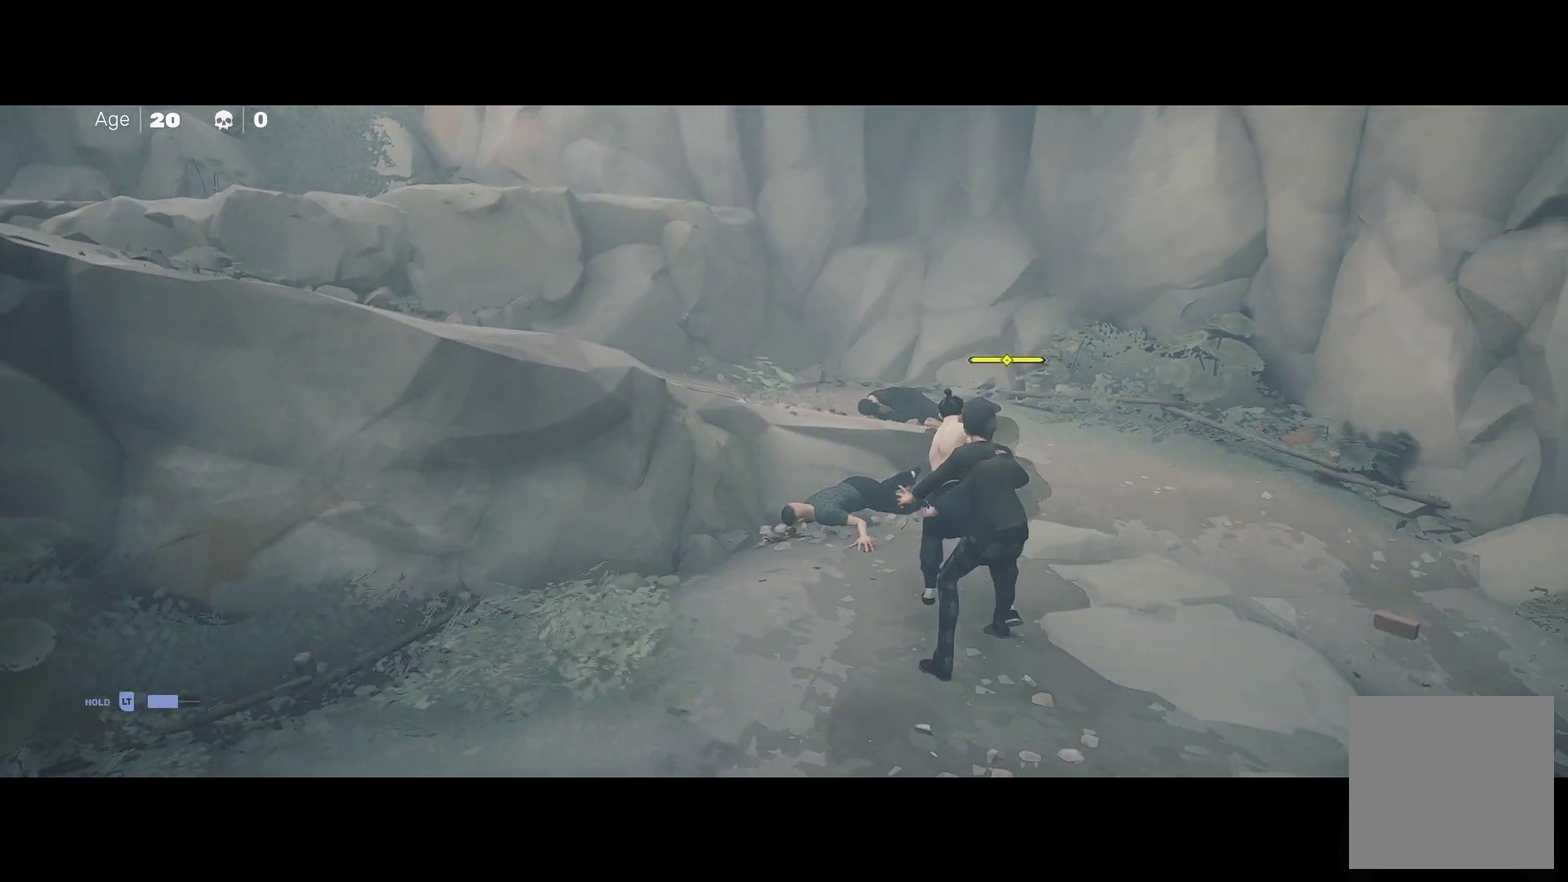
Gameplay with a controller (Xbox layout); each line is a JSON object with the inputs held at the frame after it. "events" lists button and stick changes between this image and that frame as [ms after this image, input, new state], when the widget could be followed in between.
{"buttons": [], "left_stick": "center", "right_stick": "center", "events": [[200, "L1", "up"], [383, "Y", "down"], [433, "Y", "up"]]}
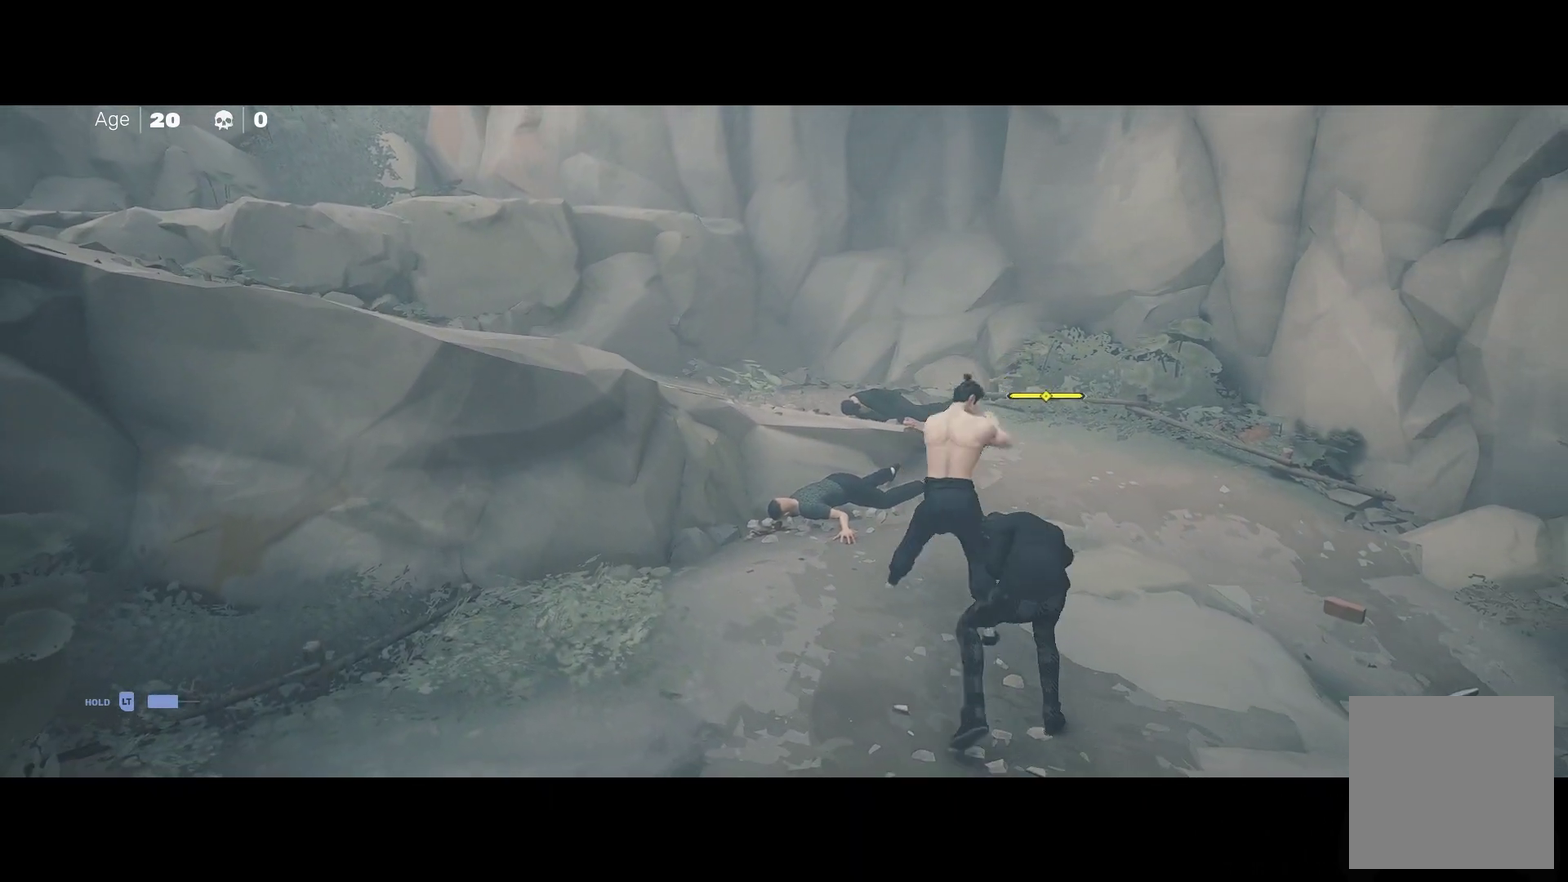
{"buttons": [], "left_stick": "center", "right_stick": "center", "events": []}
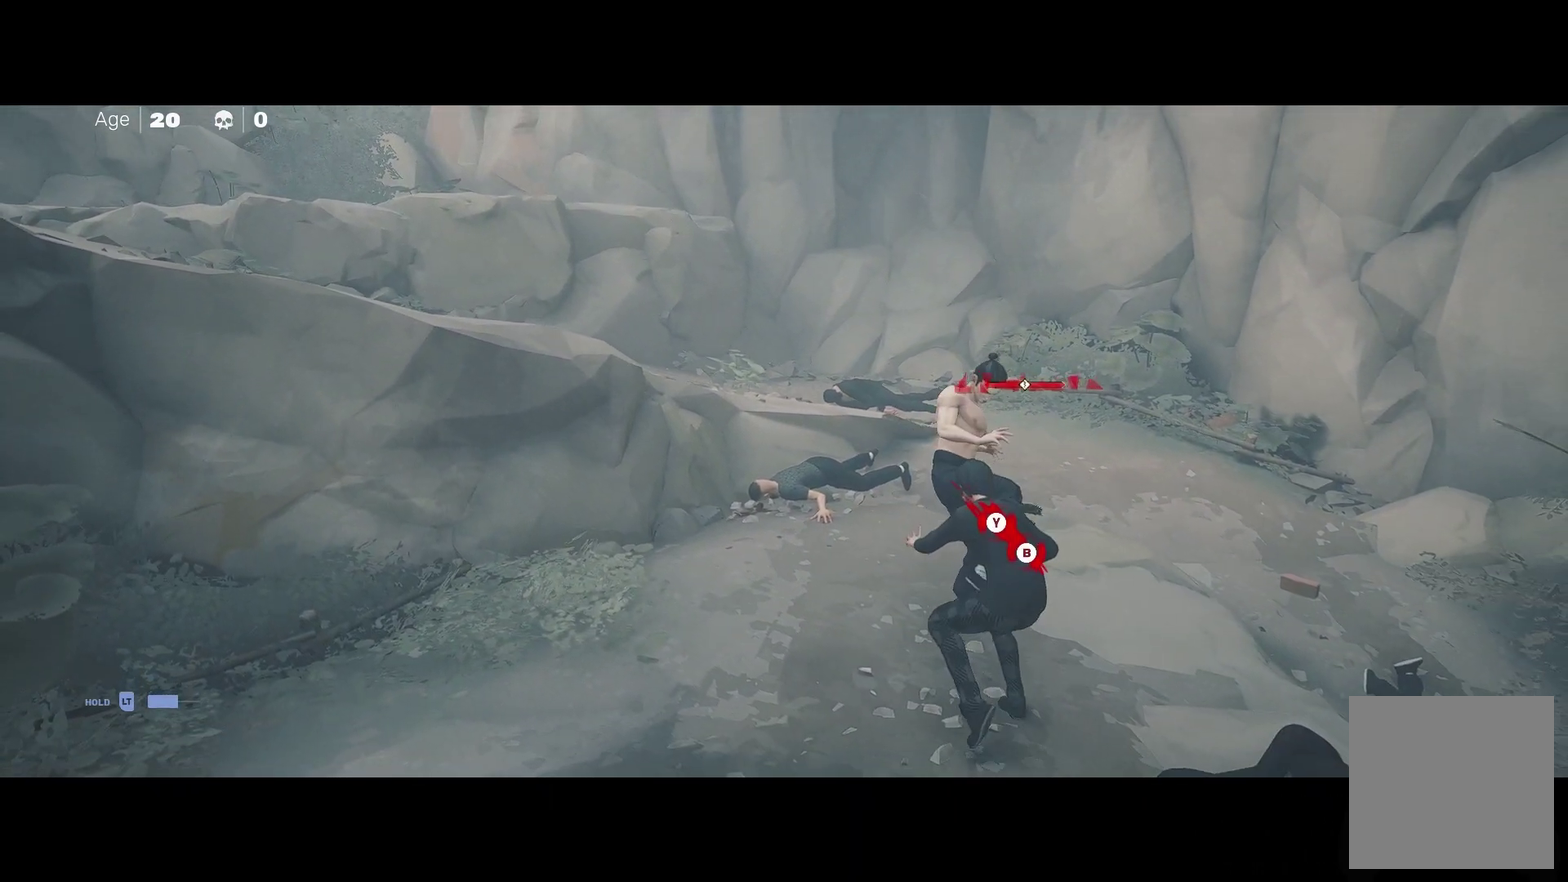
{"buttons": ["B", "Y"], "left_stick": "center", "right_stick": "center", "events": [[417, "B", "down"], [450, "Y", "down"]]}
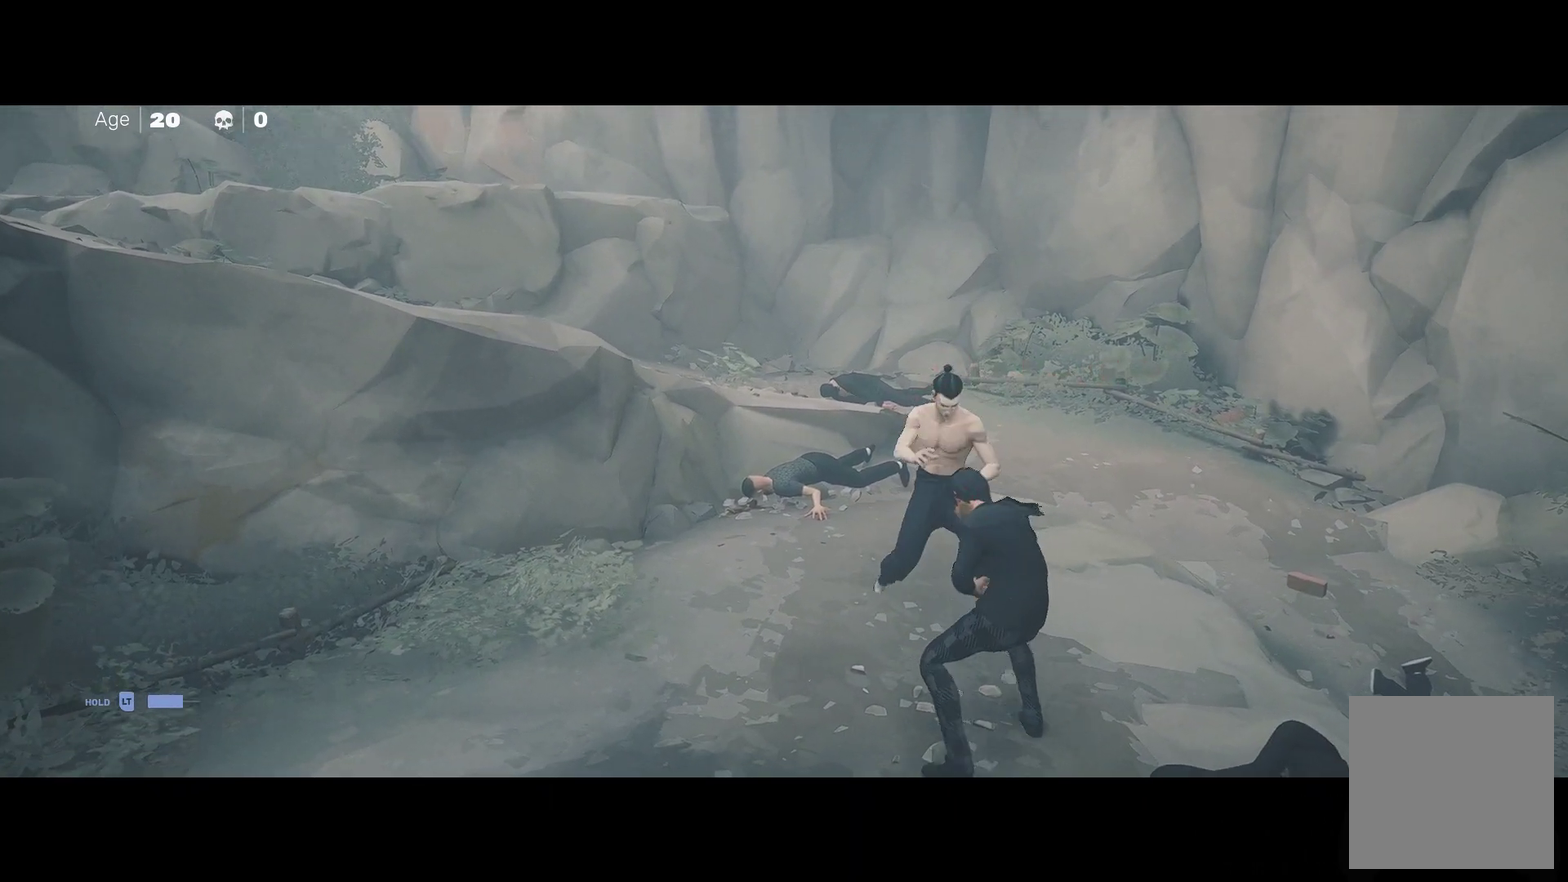
{"buttons": [], "left_stick": "center", "right_stick": "center", "events": [[117, "B", "up"], [117, "Y", "up"]]}
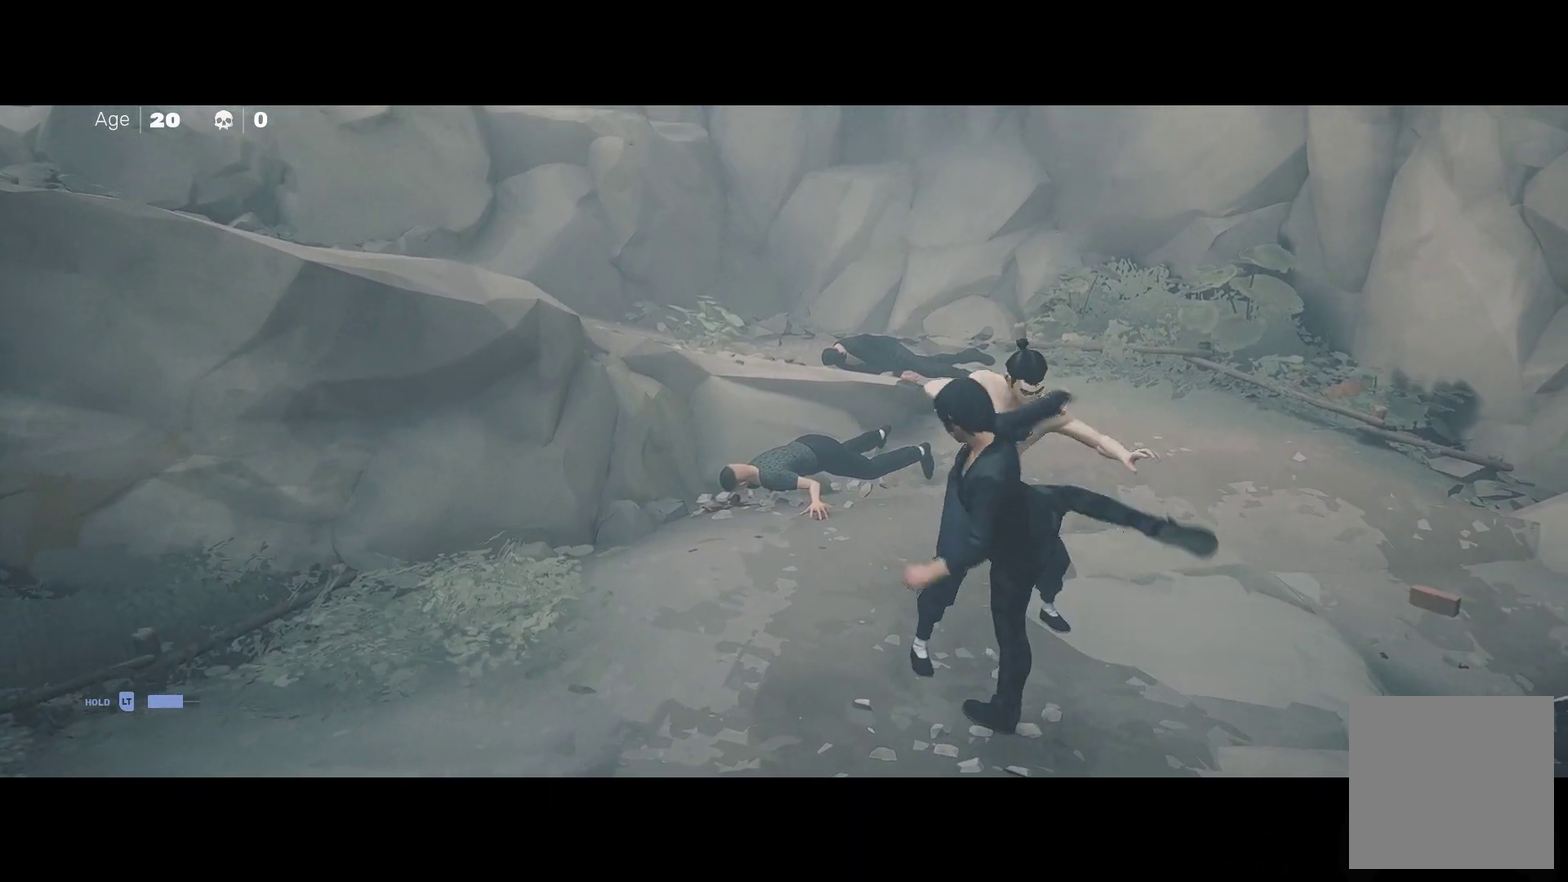
{"buttons": [], "left_stick": "up", "right_stick": "center", "events": [[450, "left_stick", "up"]]}
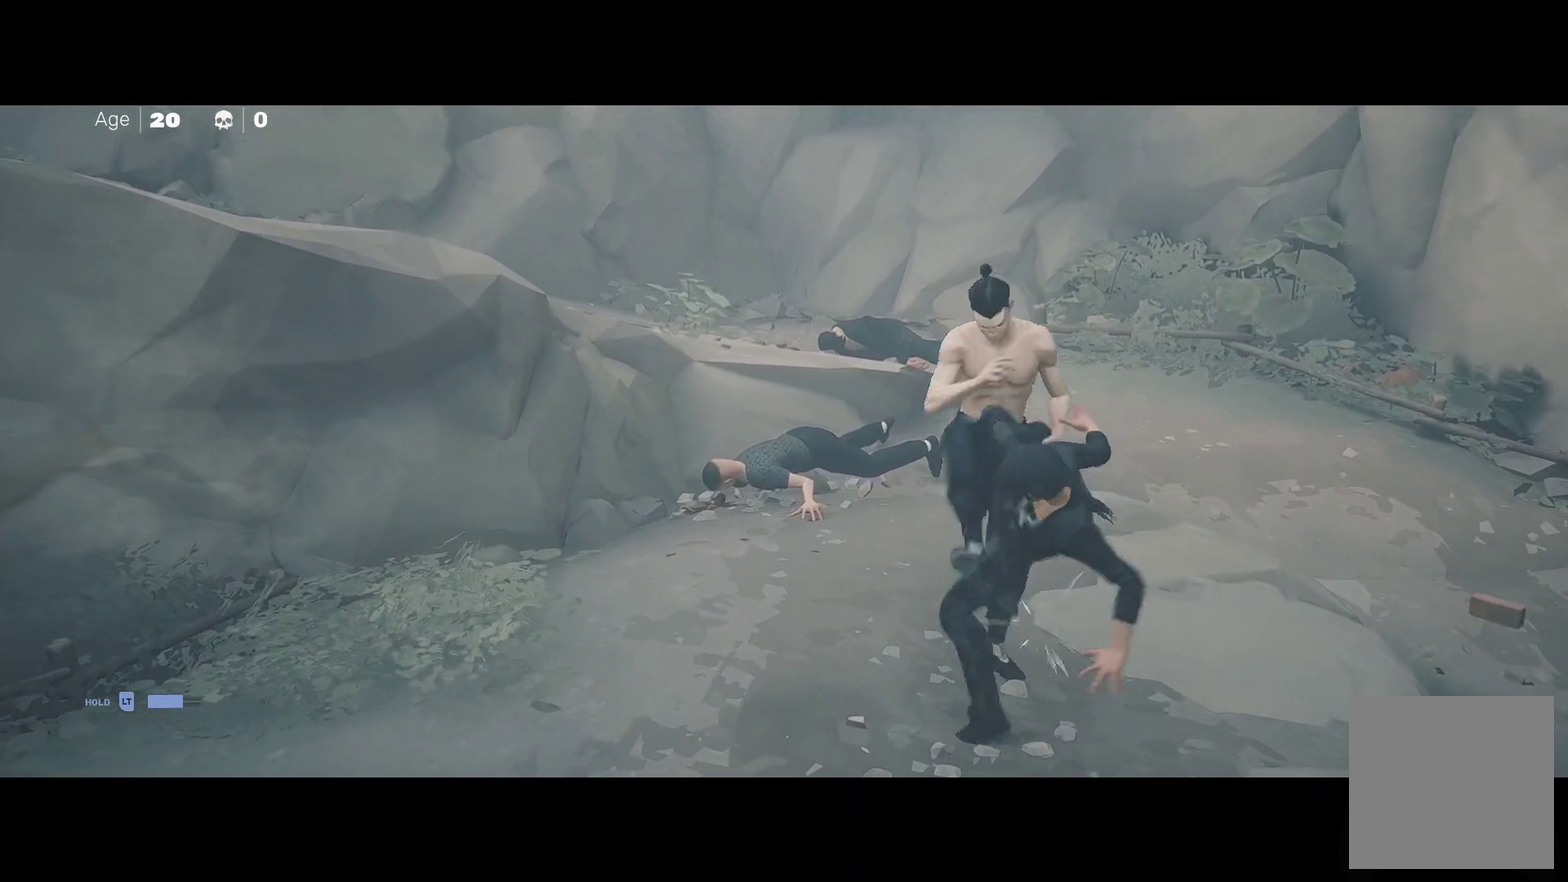
{"buttons": ["R2"], "left_stick": "up", "right_stick": "center", "events": [[300, "R2", "down"]]}
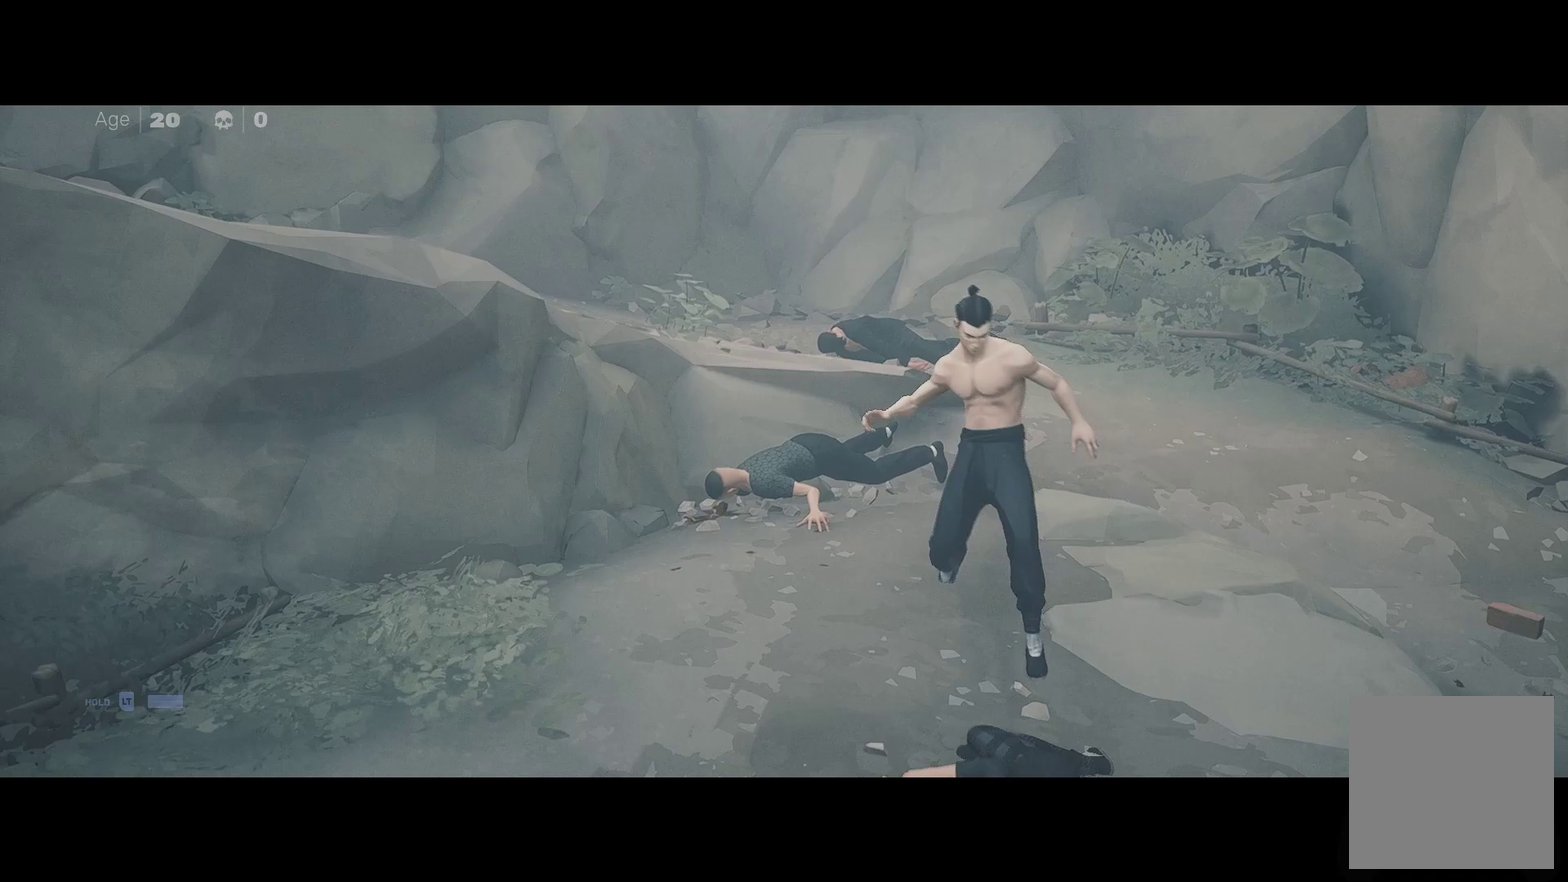
{"buttons": ["R2"], "left_stick": "up", "right_stick": "center", "events": []}
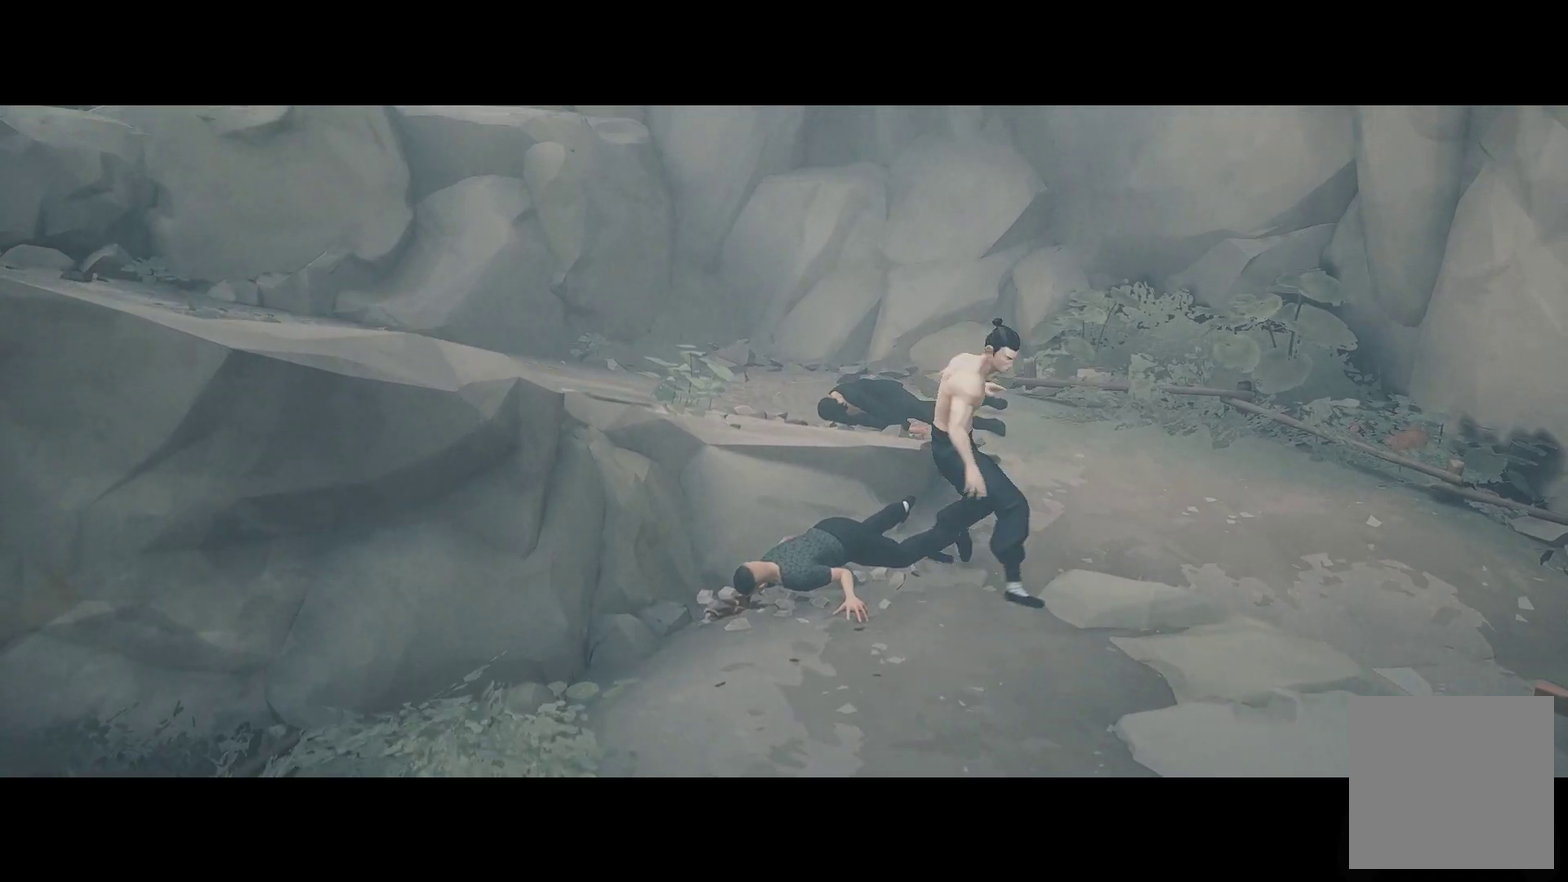
{"buttons": ["R2"], "left_stick": "up-left", "right_stick": "center", "events": [[33, "left_stick", "up-right"], [233, "left_stick", "up"], [400, "left_stick", "up-left"]]}
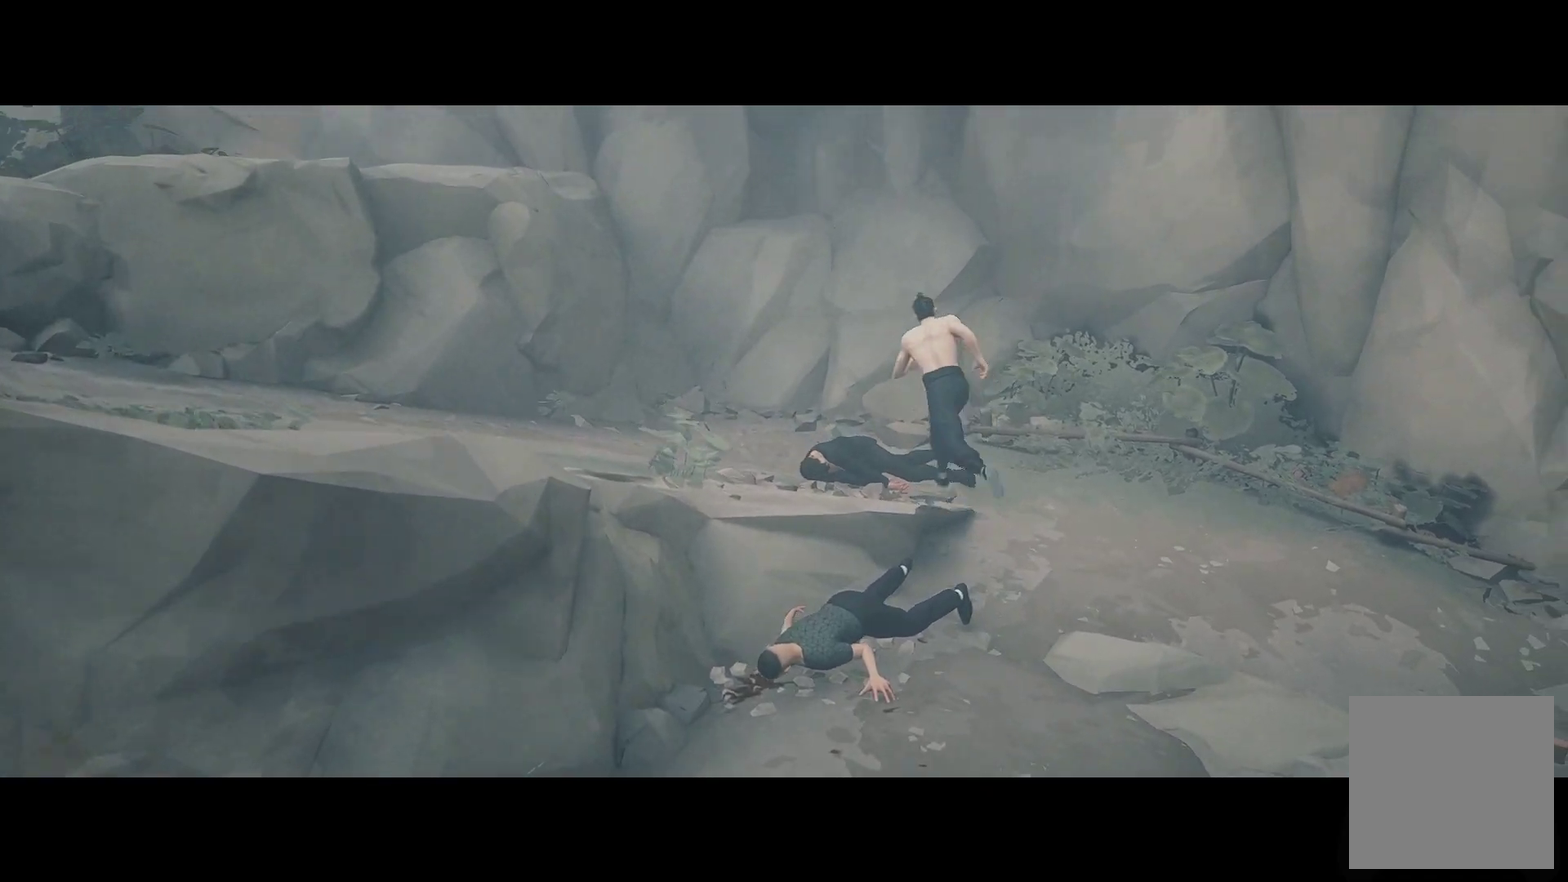
{"buttons": ["R2"], "left_stick": "left", "right_stick": "center", "events": [[17, "left_stick", "left"]]}
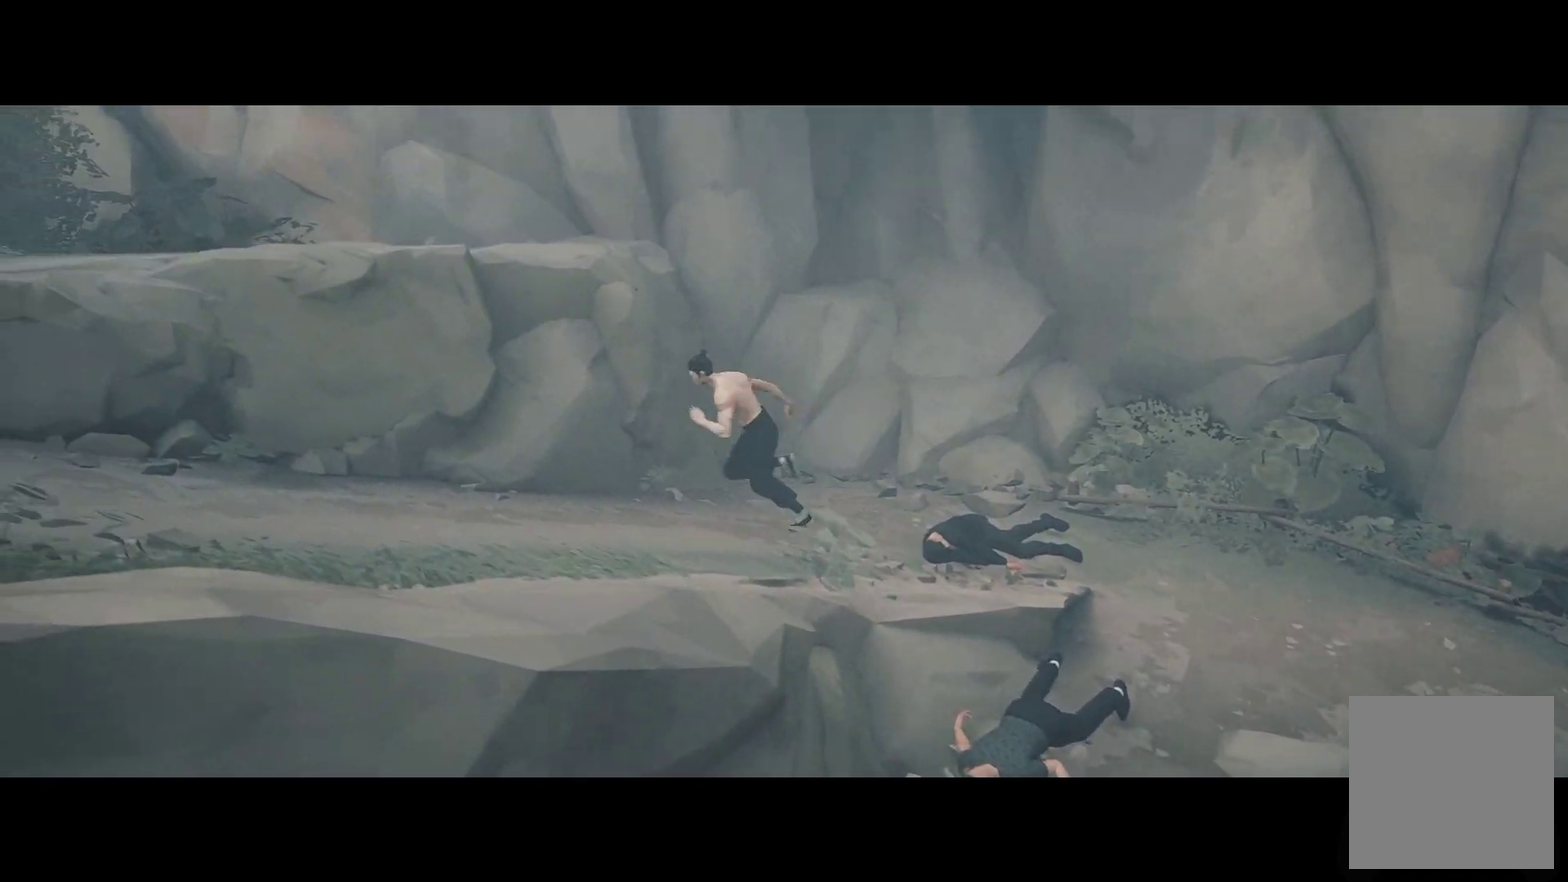
{"buttons": ["R2"], "left_stick": "down-left", "right_stick": "center", "events": [[117, "left_stick", "down-left"]]}
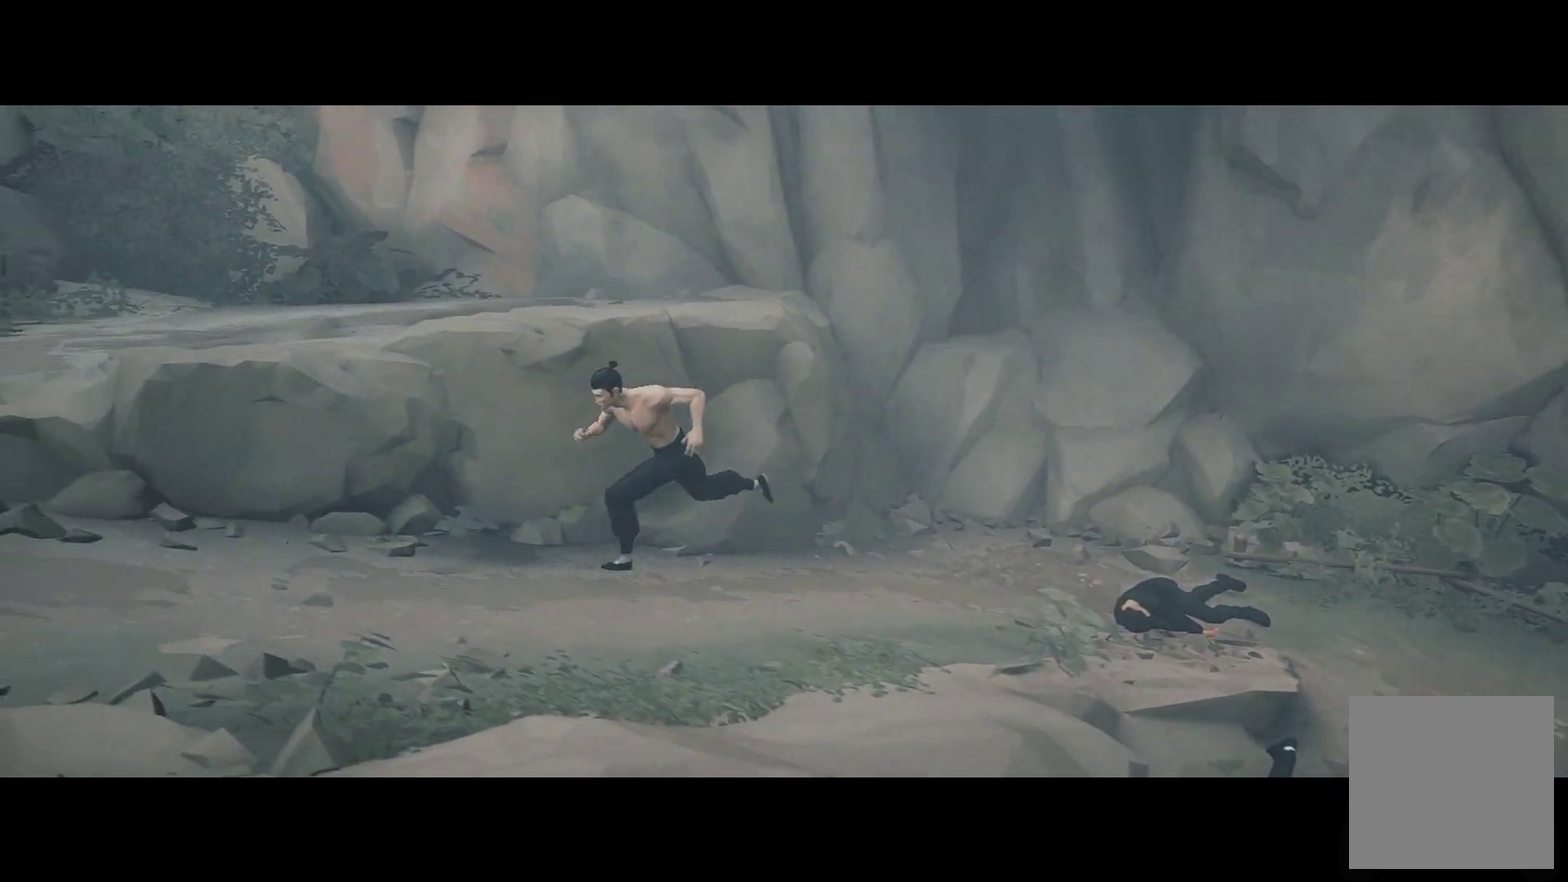
{"buttons": ["R2"], "left_stick": "down-left", "right_stick": "center", "events": []}
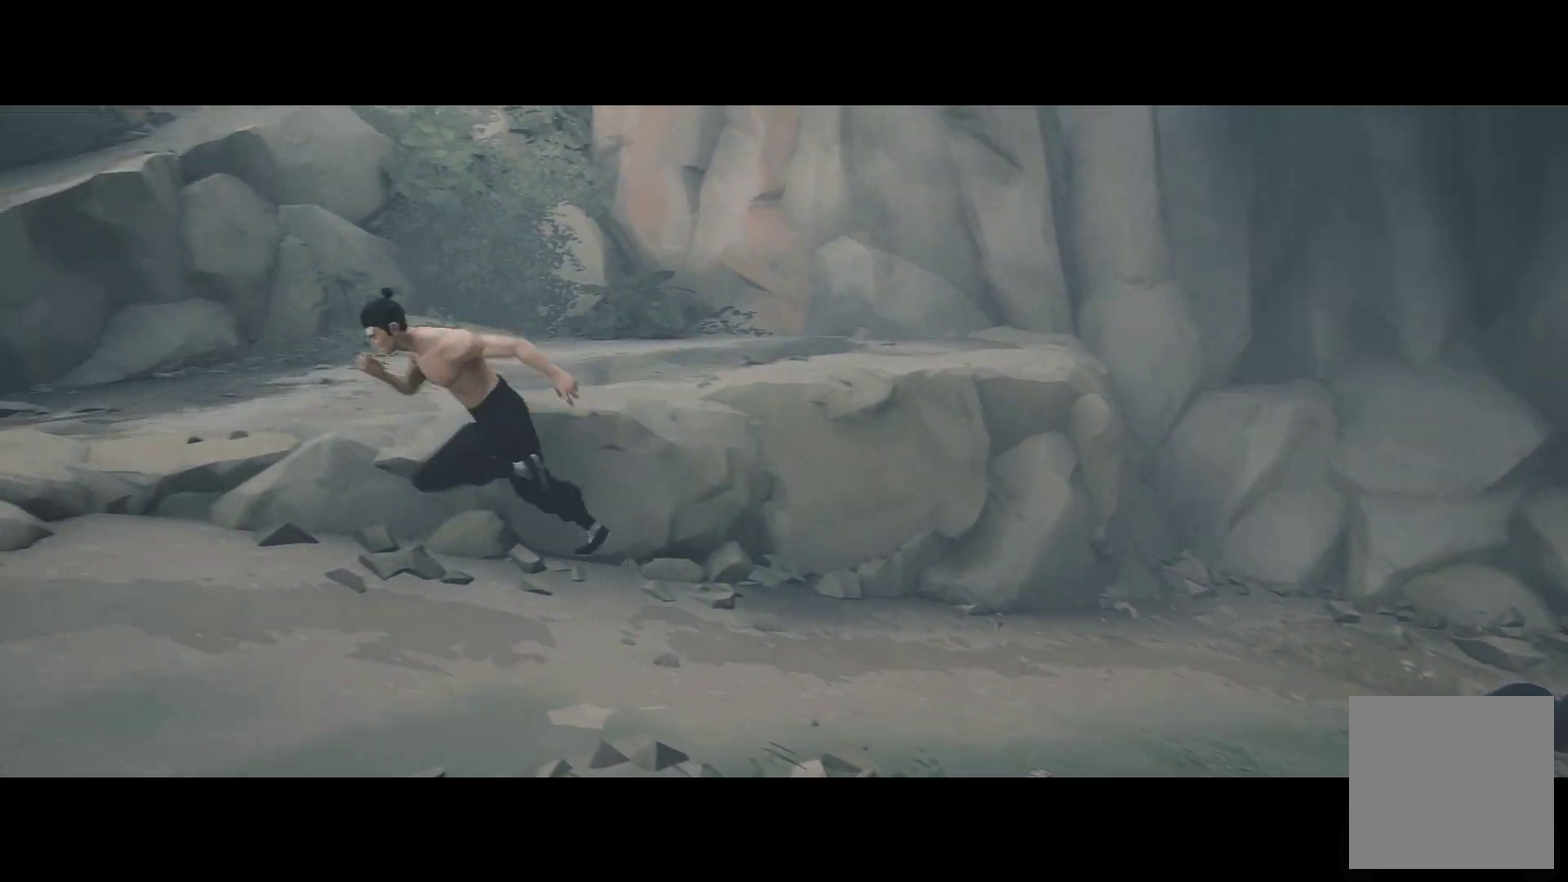
{"buttons": ["R2"], "left_stick": "up-left", "right_stick": "center", "events": [[33, "left_stick", "left"], [483, "left_stick", "up-left"]]}
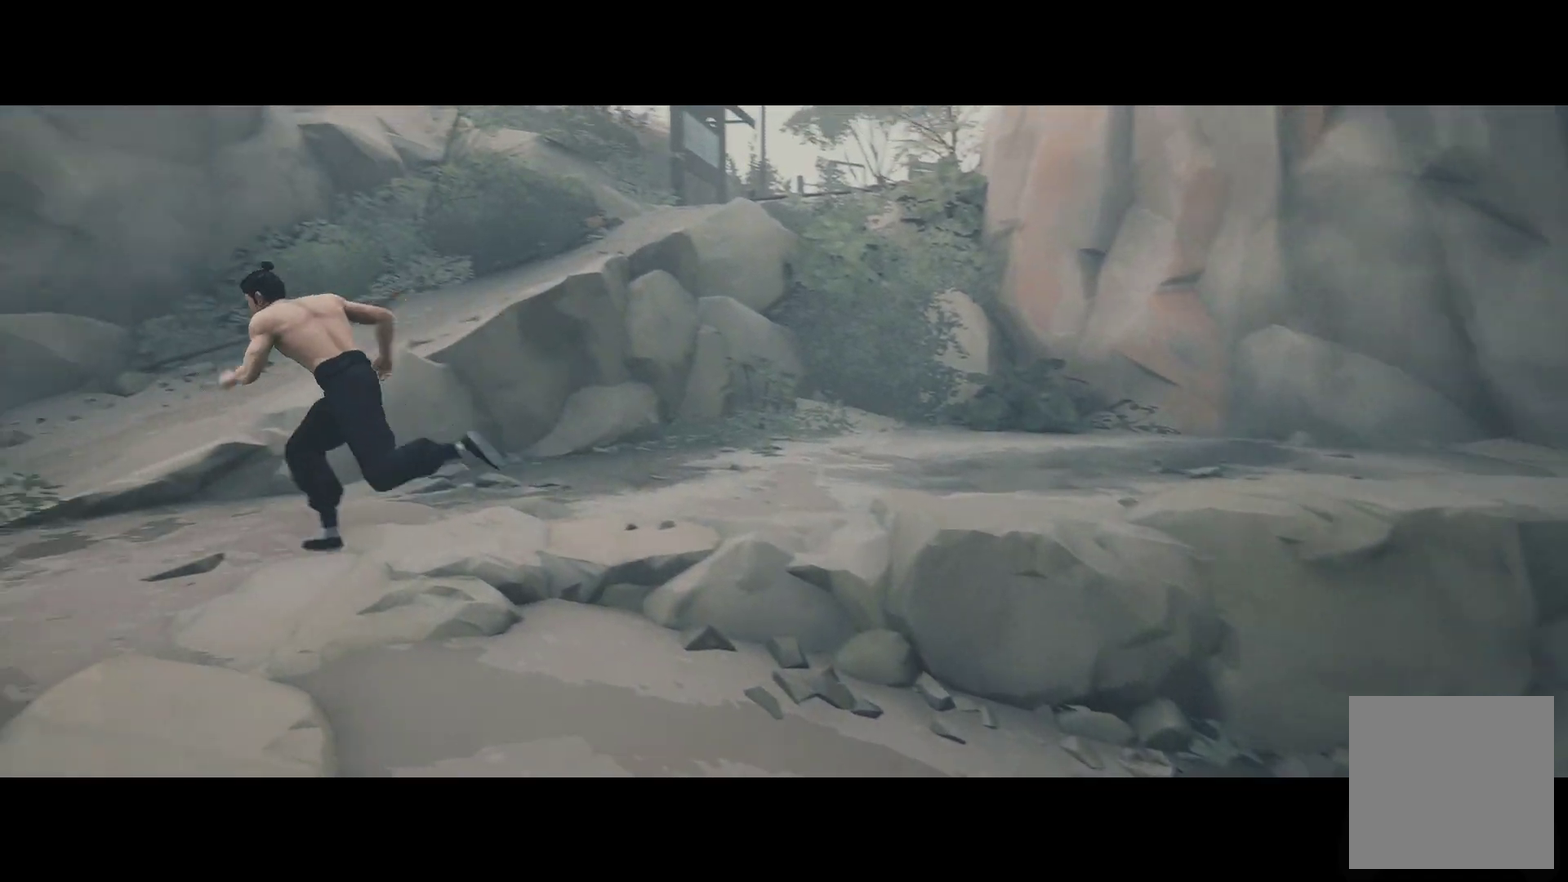
{"buttons": ["R2"], "left_stick": "up", "right_stick": "center", "events": [[417, "left_stick", "up"]]}
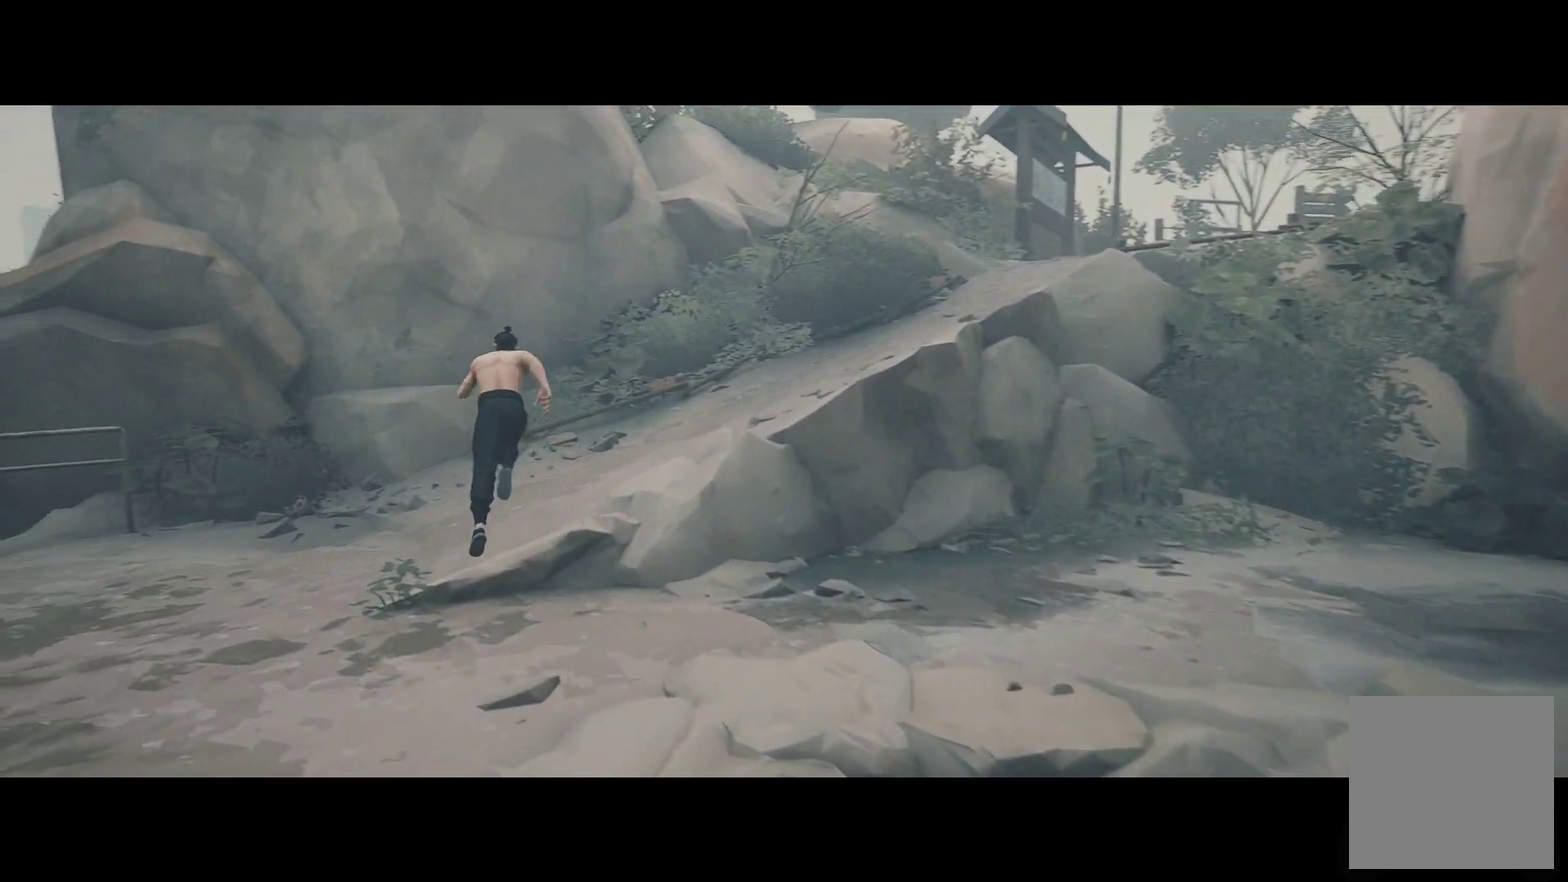
{"buttons": ["R2"], "left_stick": "up-right", "right_stick": "center", "events": [[100, "left_stick", "up-right"]]}
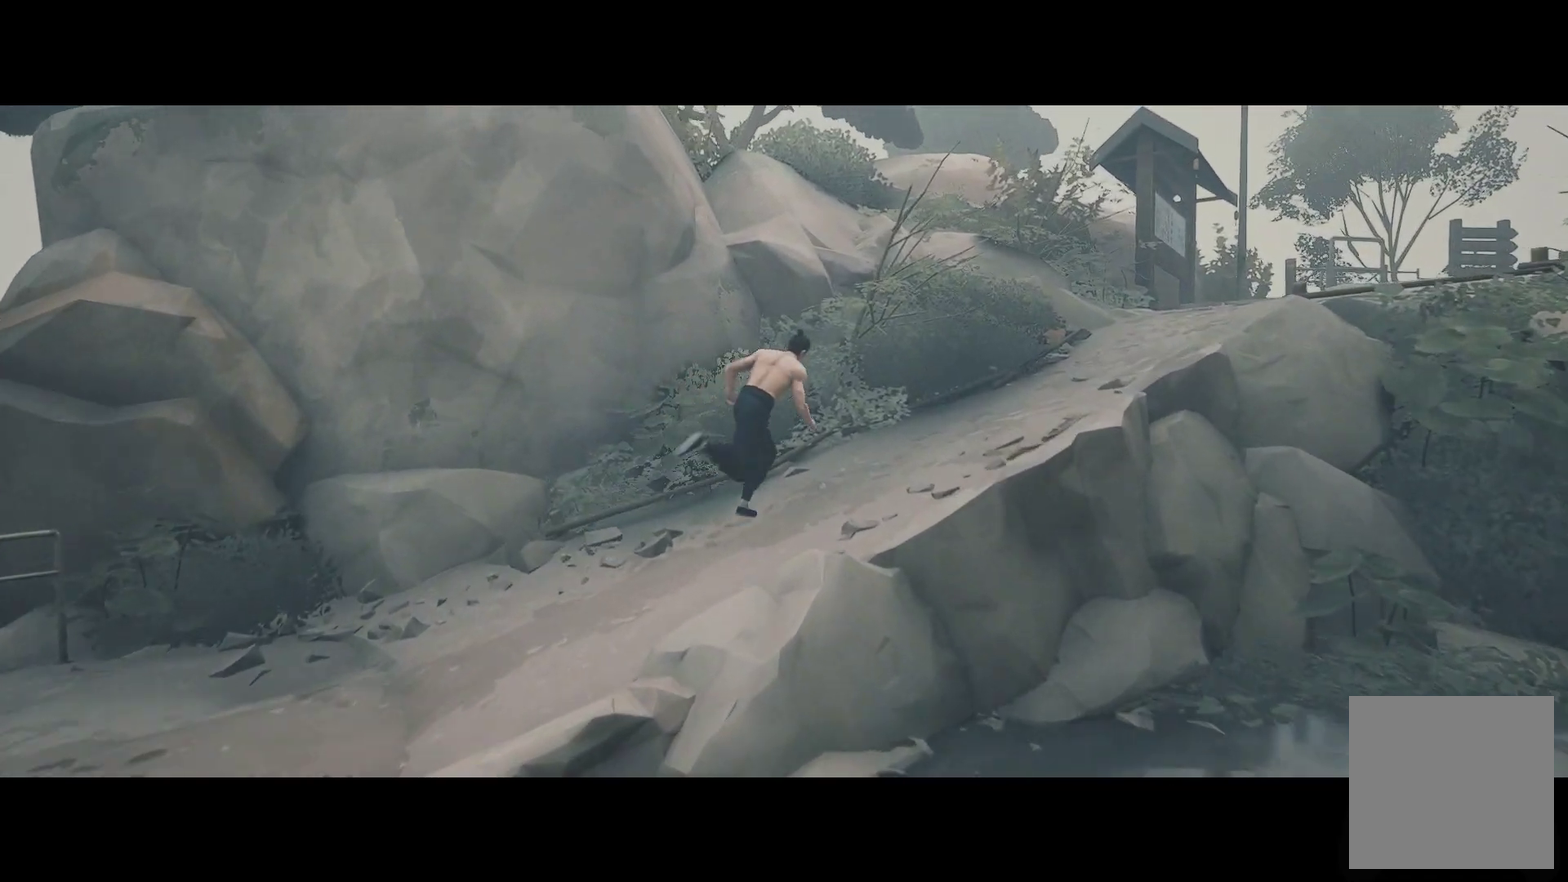
{"buttons": ["R2"], "left_stick": "up-right", "right_stick": "center", "events": []}
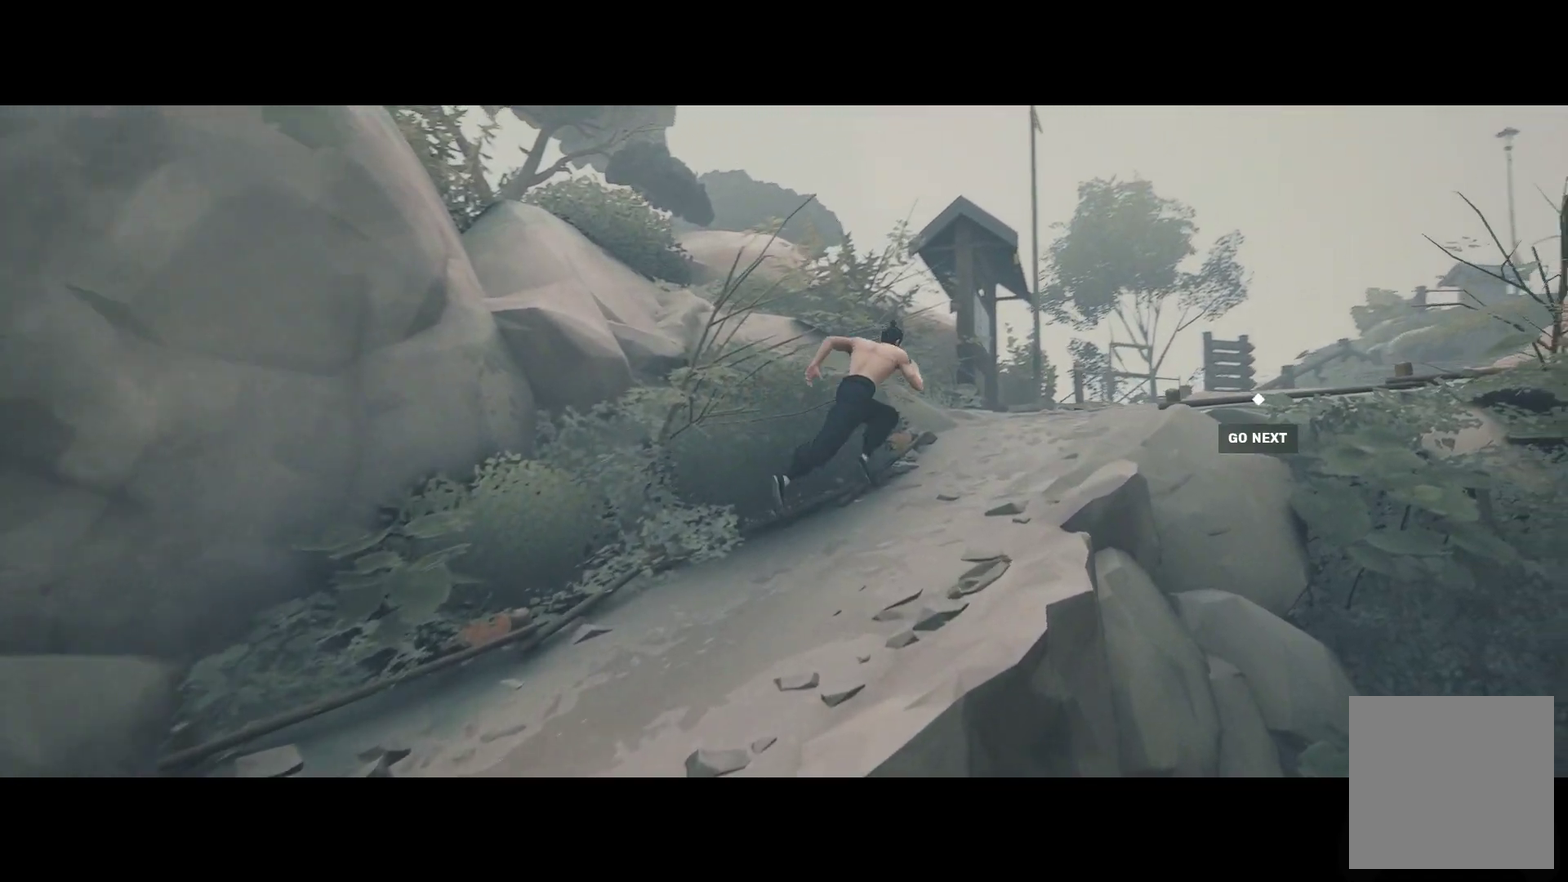
{"buttons": ["R2"], "left_stick": "up", "right_stick": "center", "events": [[383, "left_stick", "up"]]}
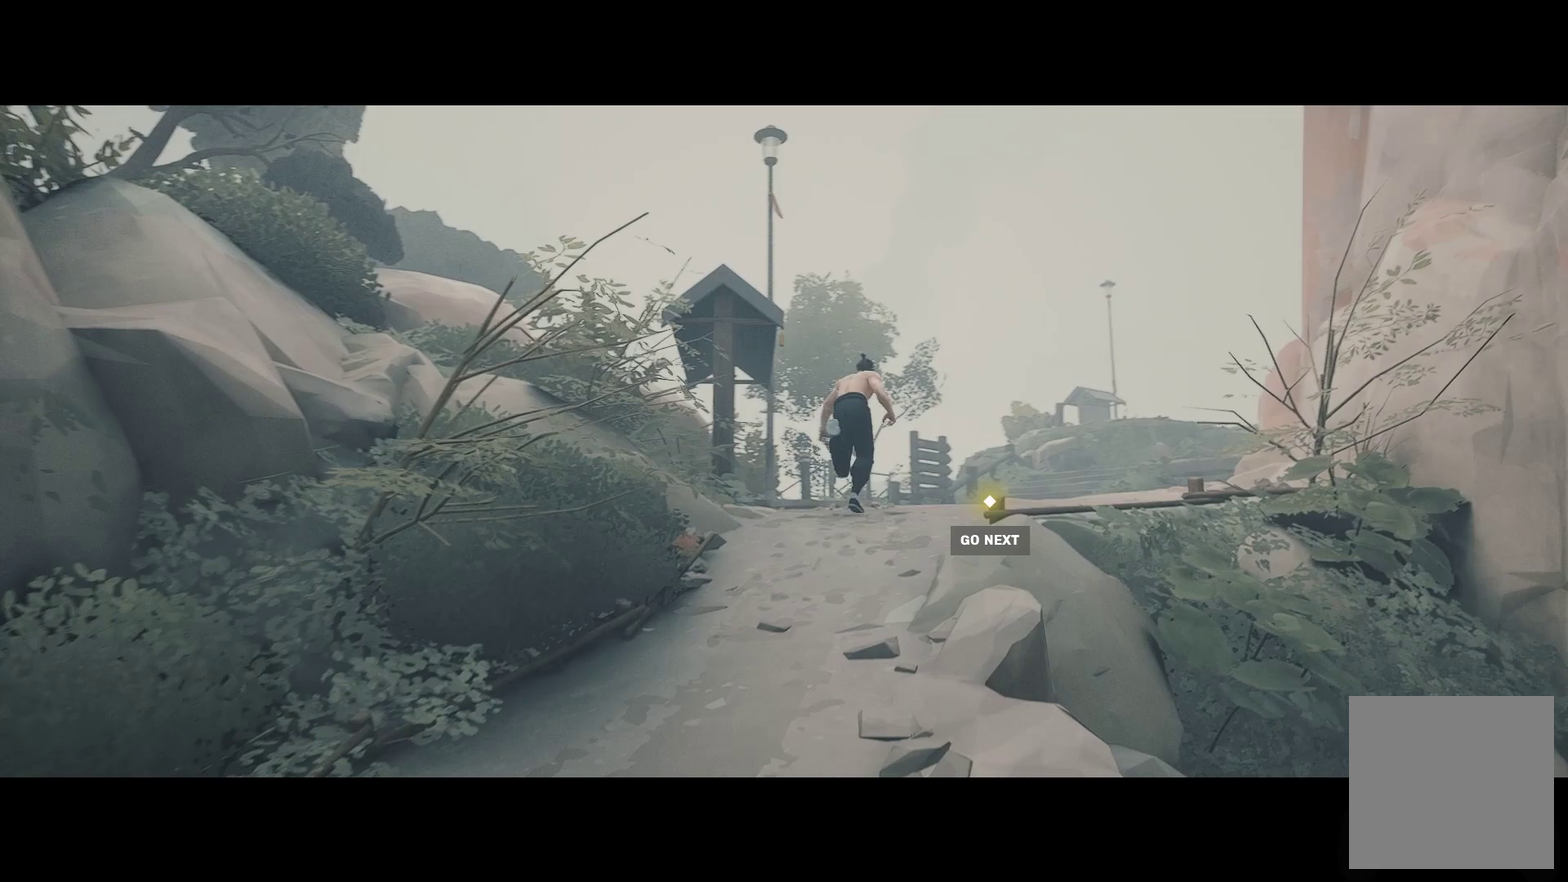
{"buttons": ["R2"], "left_stick": "up-right", "right_stick": "center", "events": [[433, "left_stick", "up-right"]]}
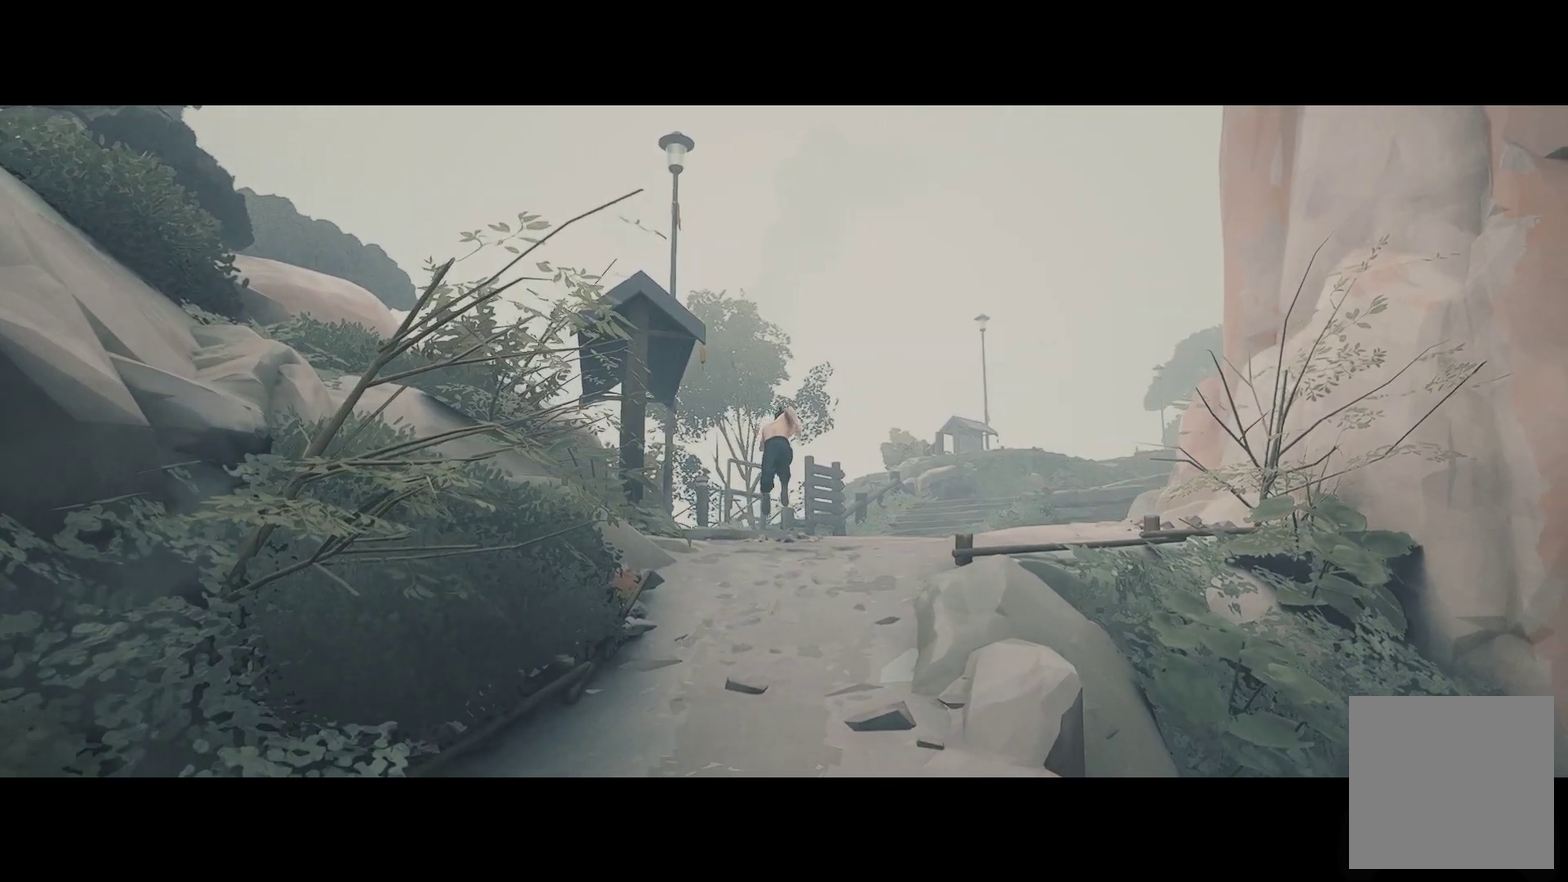
{"buttons": ["R2"], "left_stick": "up", "right_stick": "center", "events": [[433, "left_stick", "up"]]}
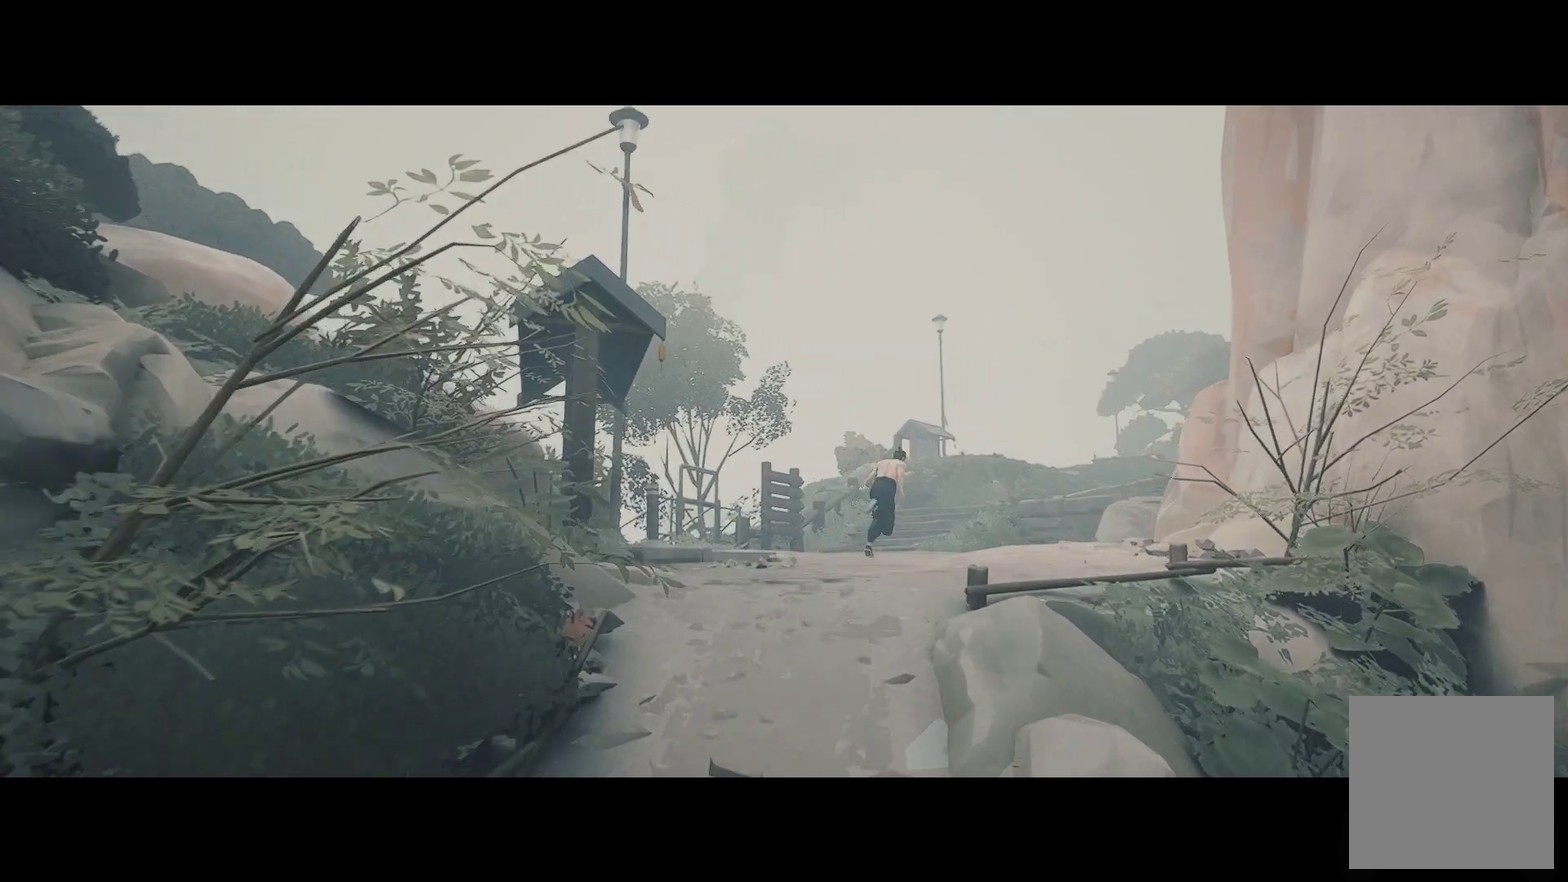
{"buttons": ["R2"], "left_stick": "up-right", "right_stick": "center", "events": [[467, "left_stick", "up-right"]]}
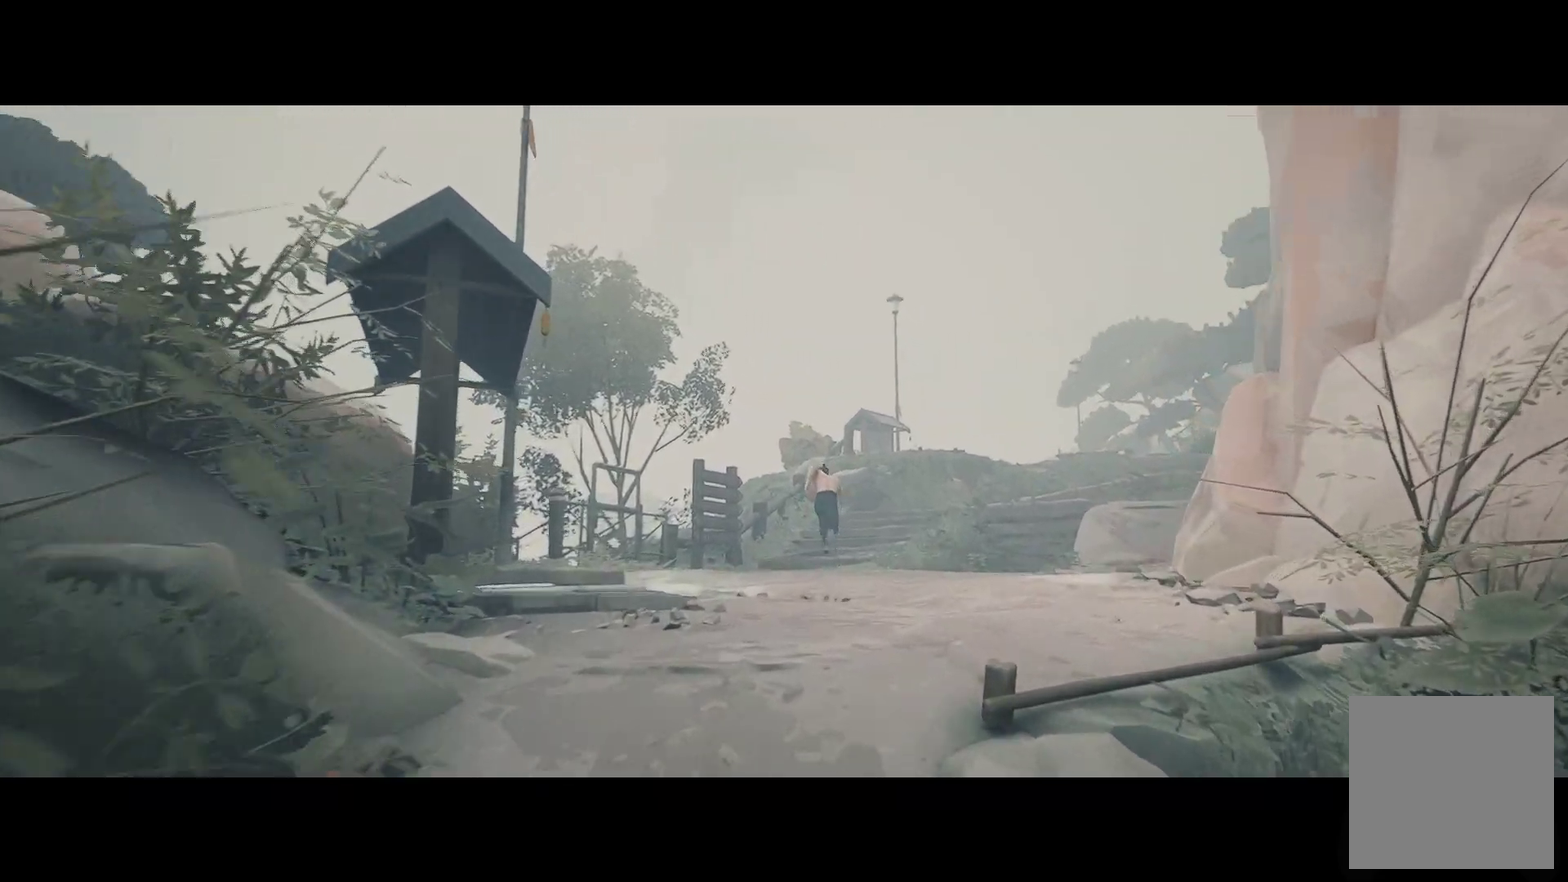
{"buttons": ["R2"], "left_stick": "up", "right_stick": "center", "events": [[167, "left_stick", "up"]]}
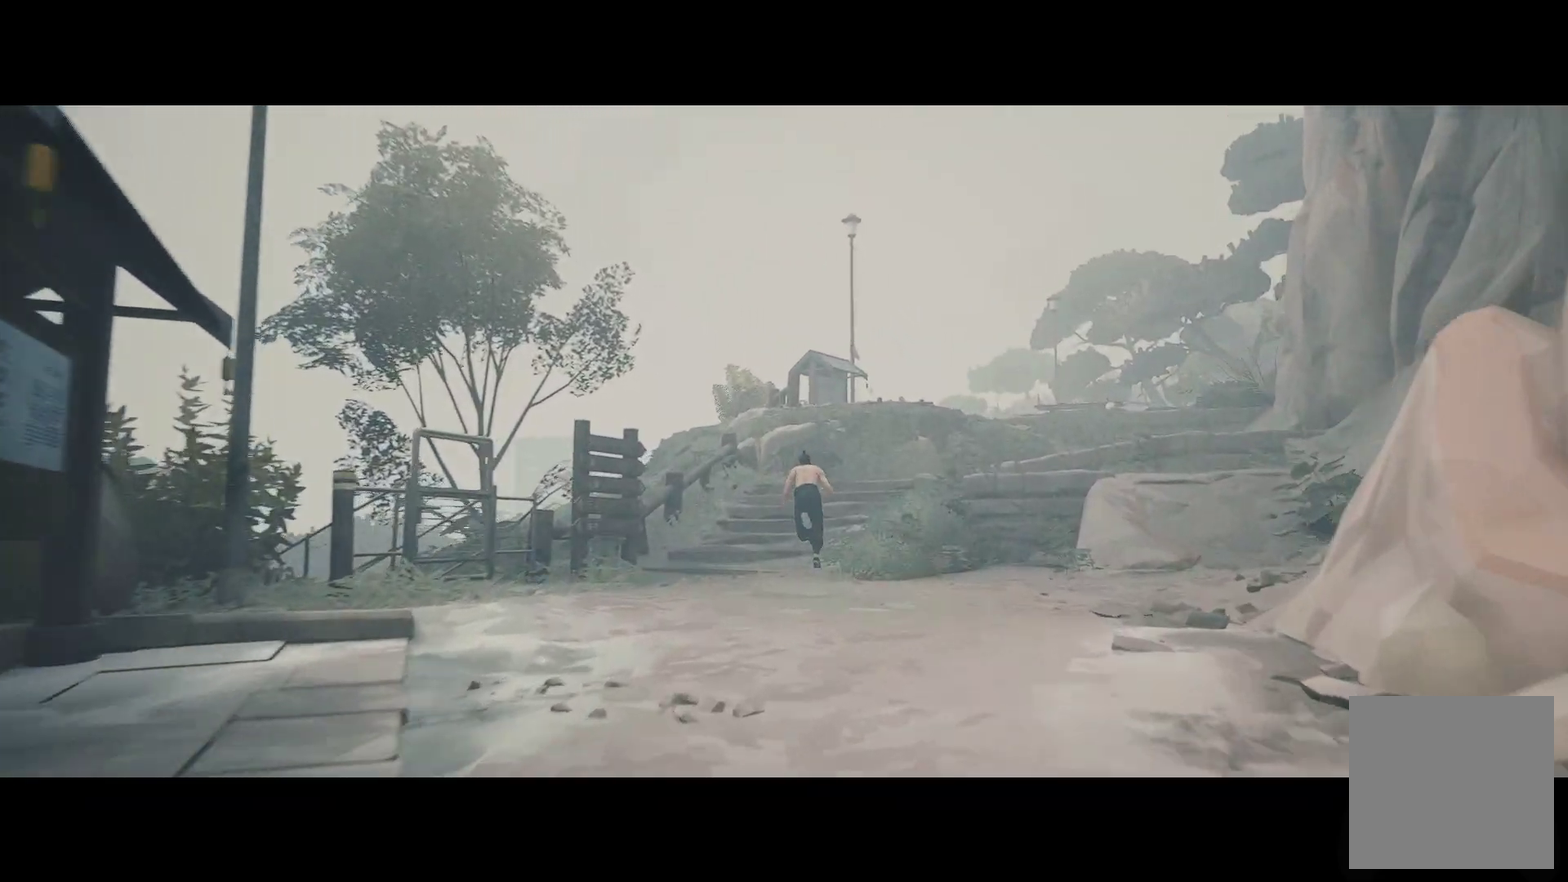
{"buttons": ["R2"], "left_stick": "up-right", "right_stick": "center", "events": [[383, "left_stick", "up-right"]]}
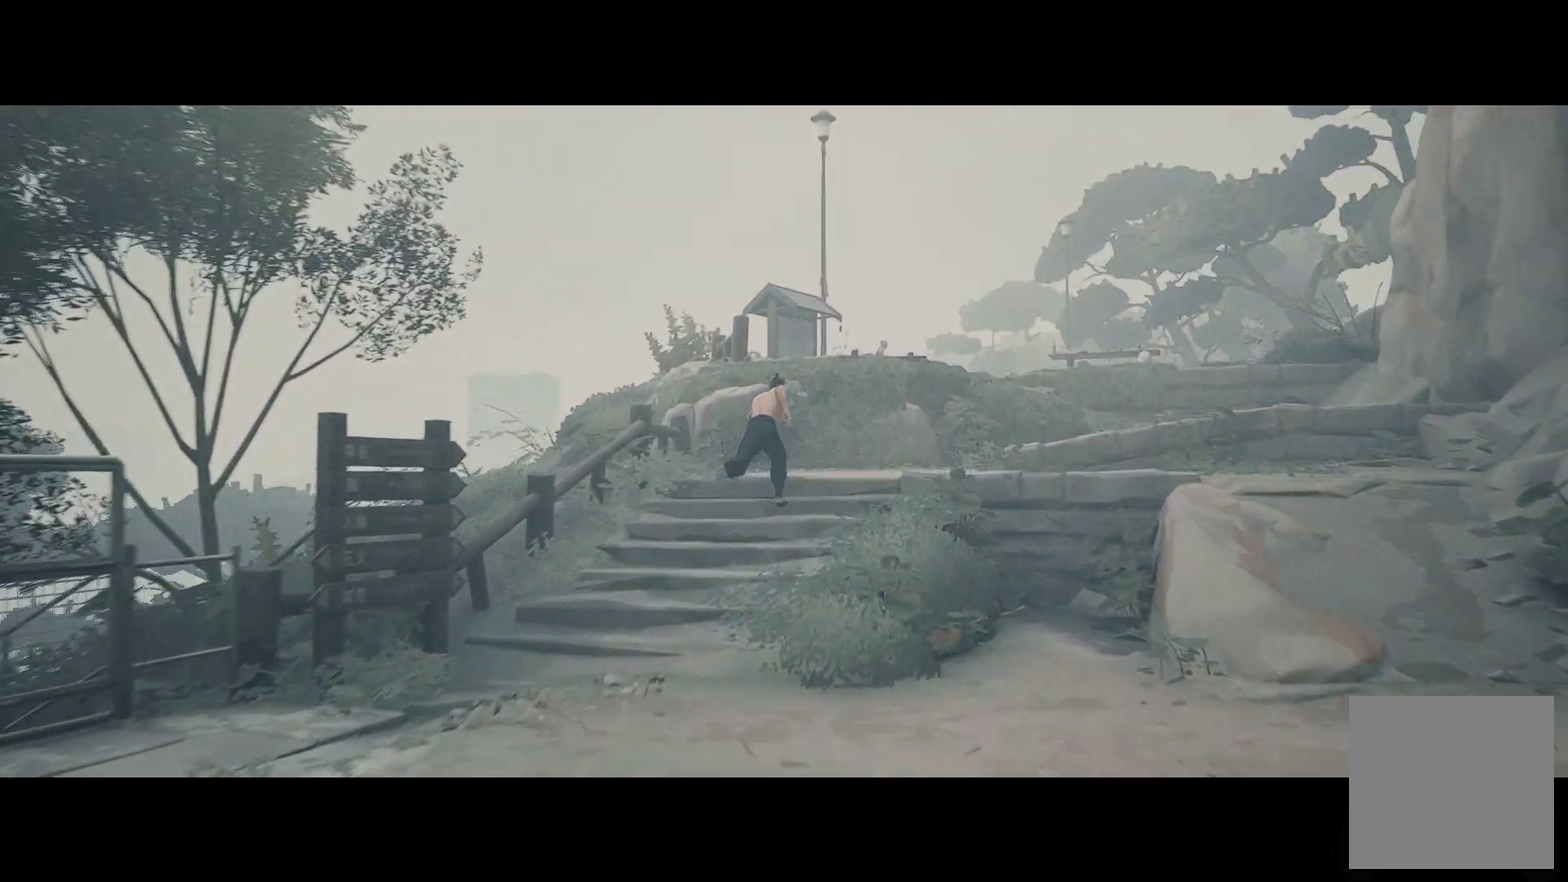
{"buttons": ["R2"], "left_stick": "up-right", "right_stick": "center", "events": []}
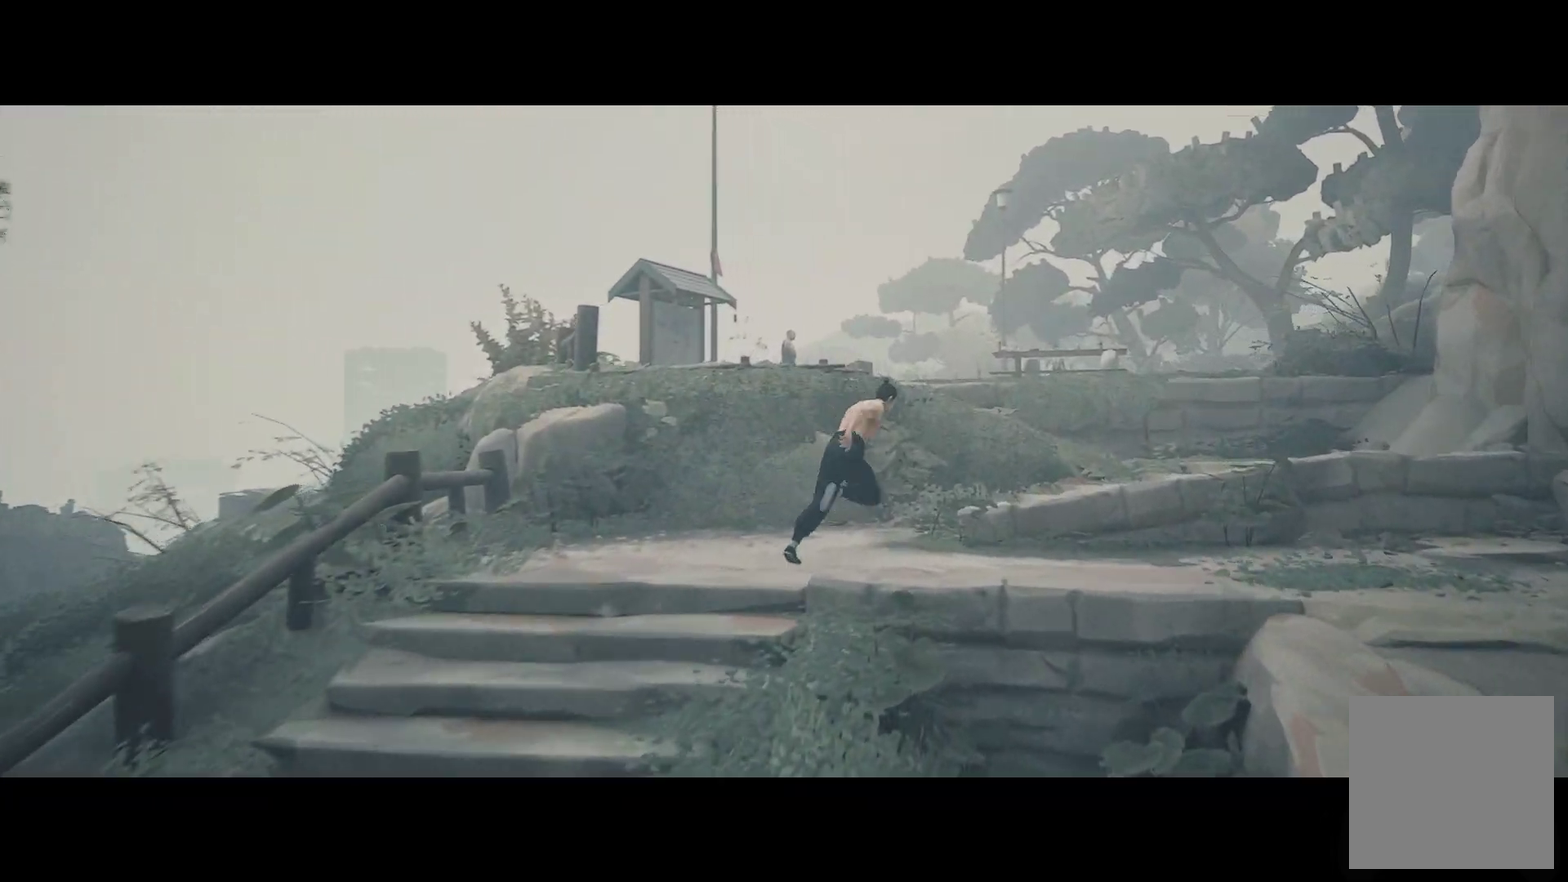
{"buttons": ["R2"], "left_stick": "up-right", "right_stick": "center", "events": []}
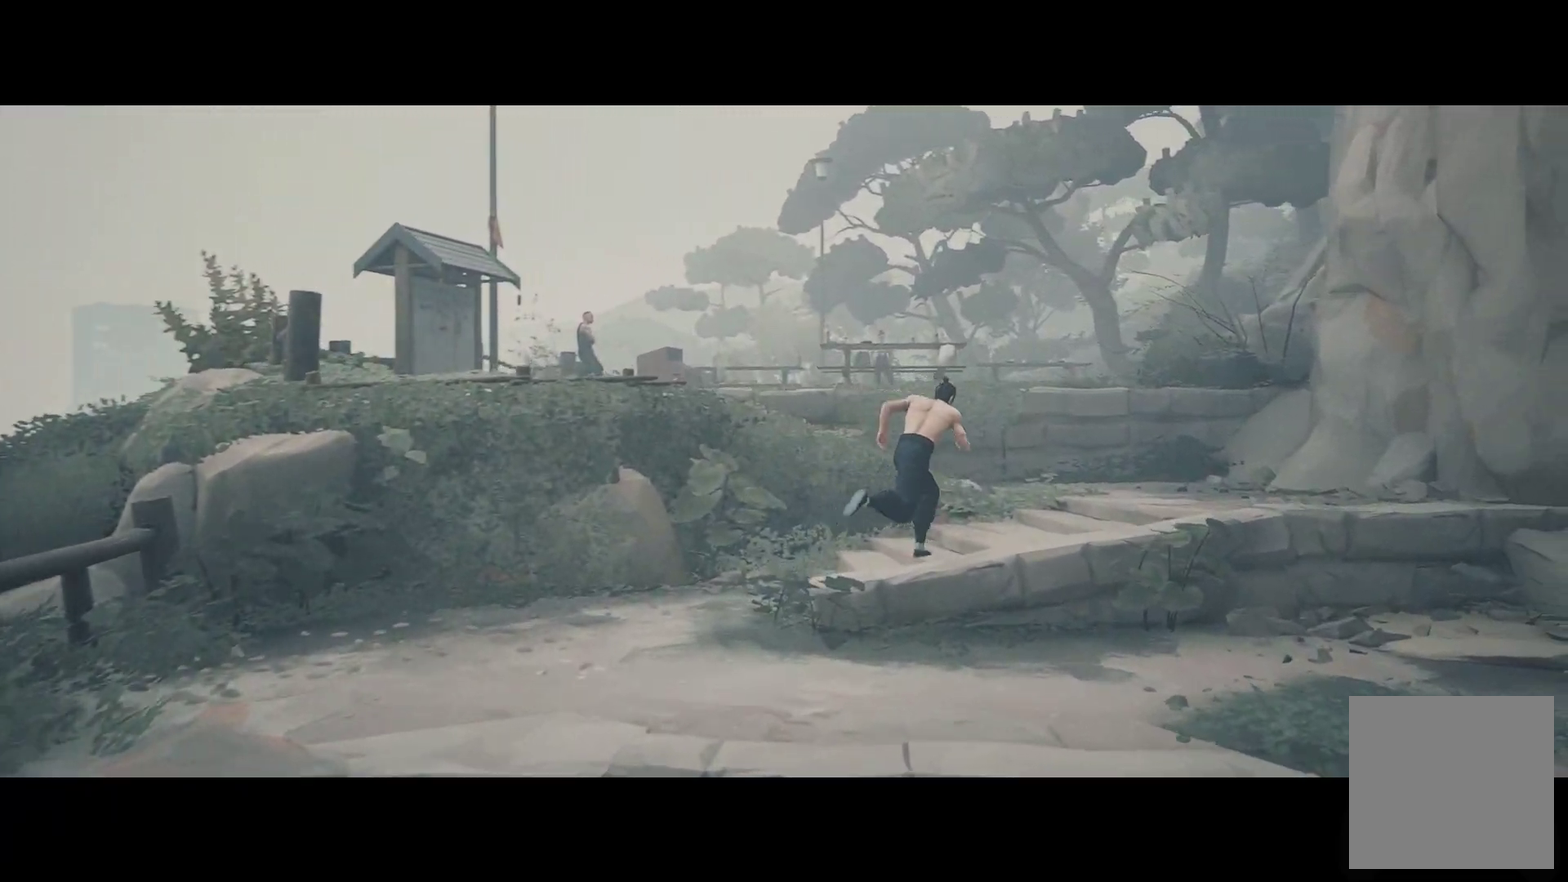
{"buttons": ["R2"], "left_stick": "left", "right_stick": "center", "events": [[183, "left_stick", "up"], [350, "left_stick", "up-left"], [450, "left_stick", "left"]]}
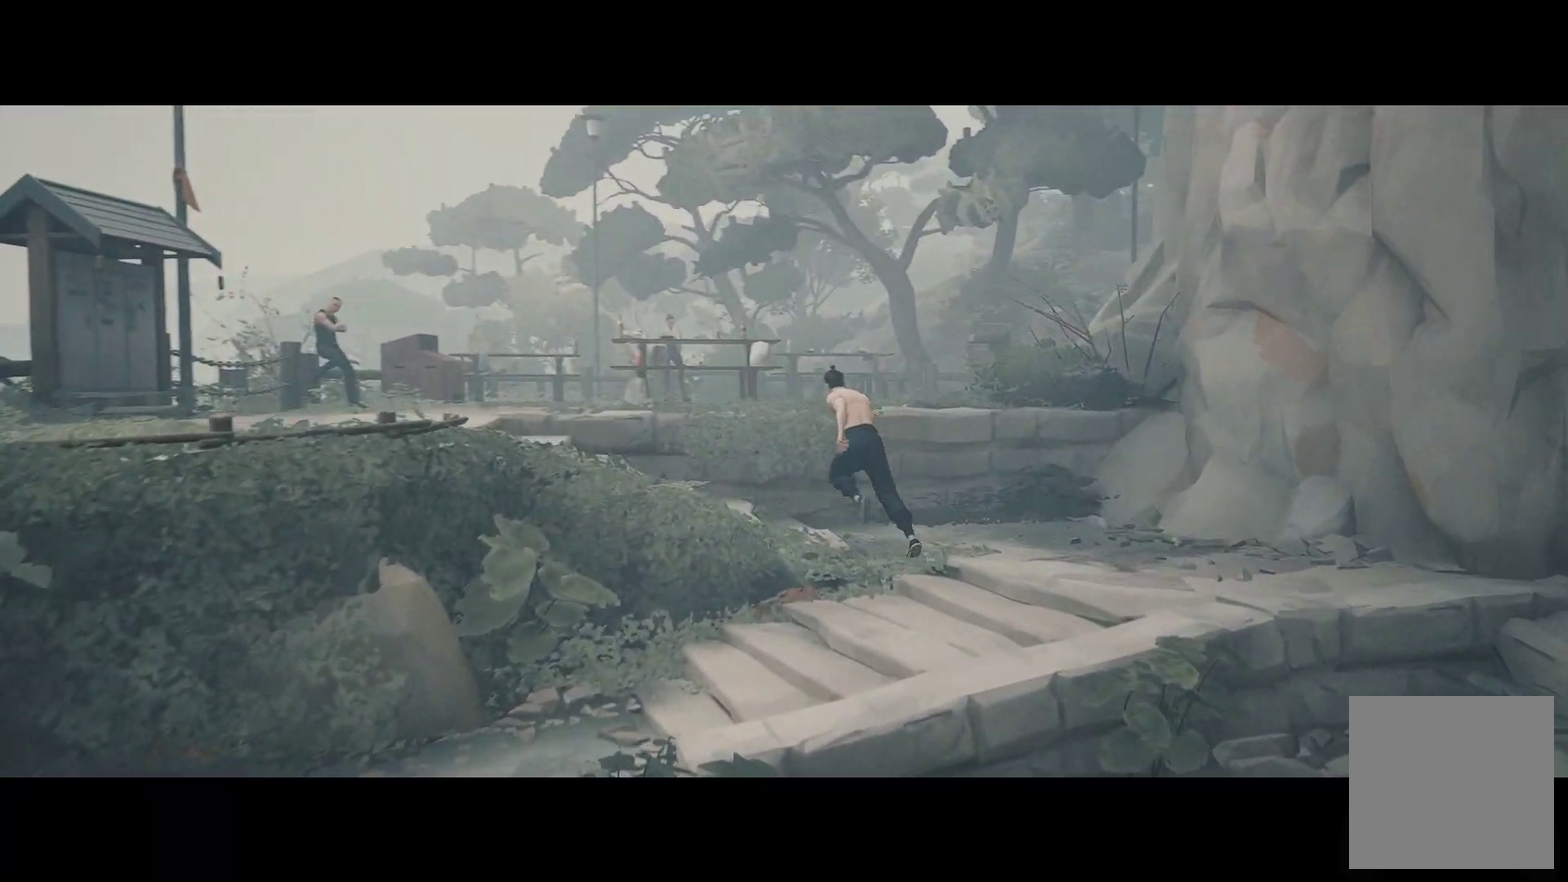
{"buttons": ["R2"], "left_stick": "left", "right_stick": "center", "events": []}
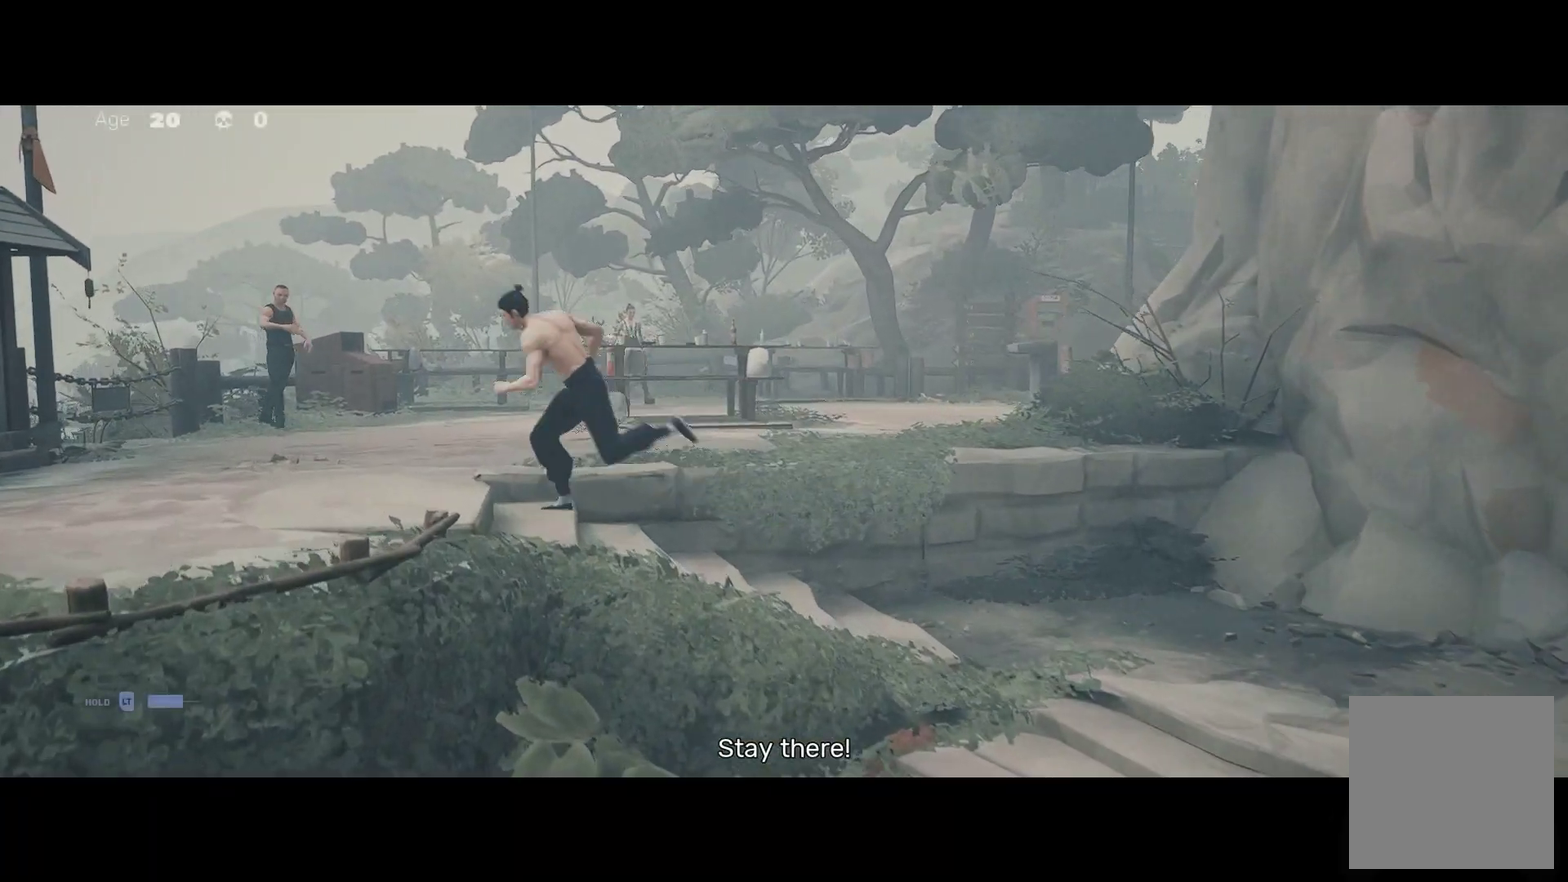
{"buttons": ["R2"], "left_stick": "up", "right_stick": "center", "events": [[33, "left_stick", "up-left"], [233, "left_stick", "up"]]}